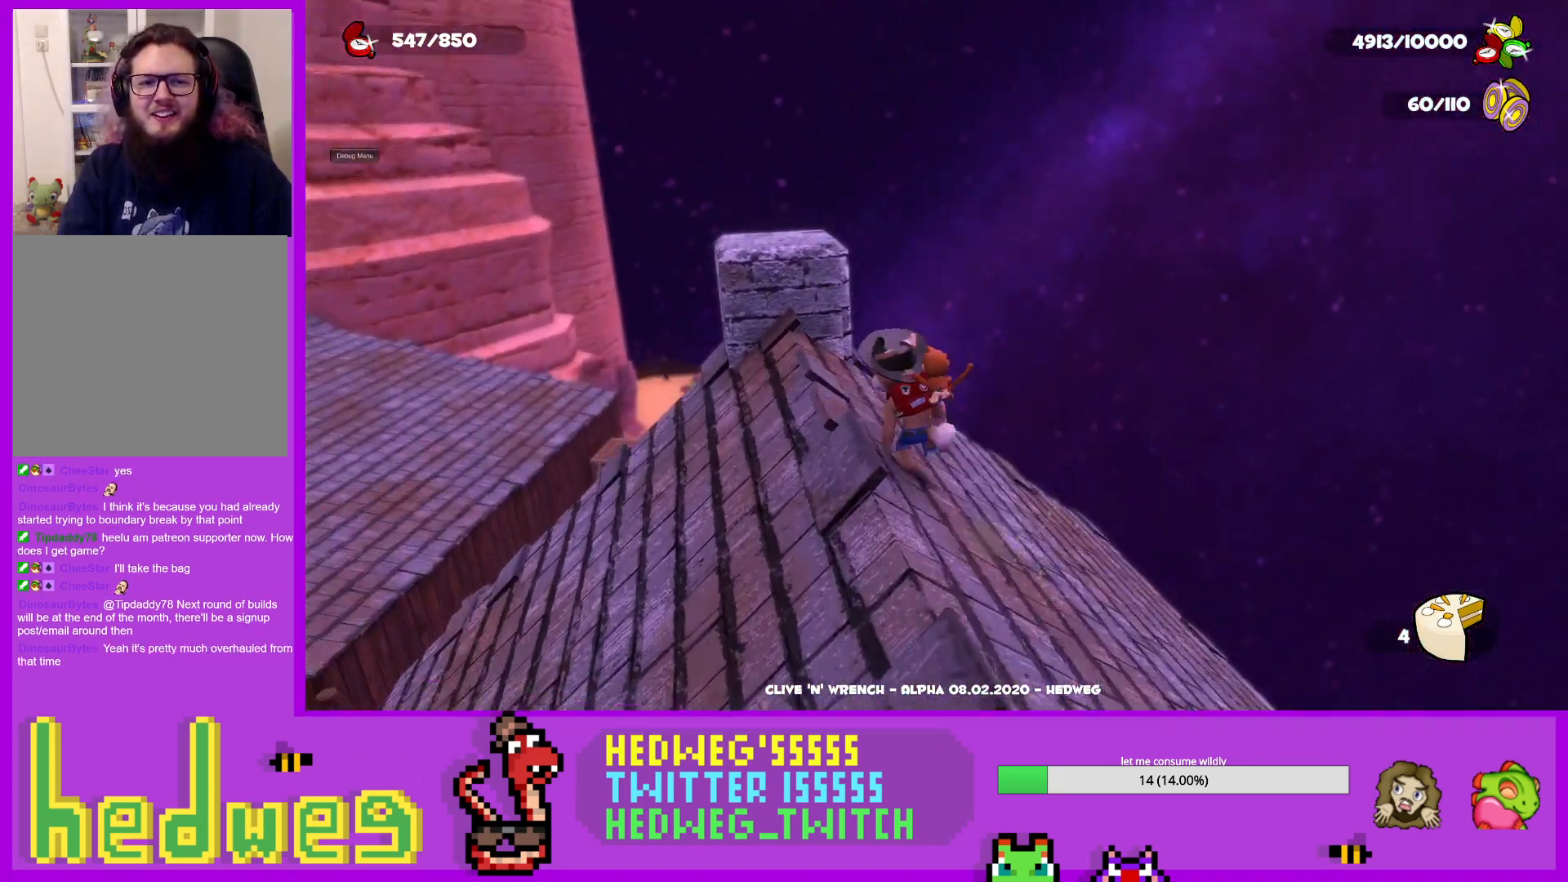
Gameplay with a controller (Xbox layout); each line is a JSON object with the inputs held at the frame after it. "events" lists button and stick changes between this image and that frame as [ms after this image, input, new state], when the widget could be followed in between.
{"buttons": [], "left_stick": "up", "right_stick": "center", "events": [[33, "left_stick", "up"], [66, "right_stick", "center"], [233, "right_stick", "left"], [383, "right_stick", "center"]]}
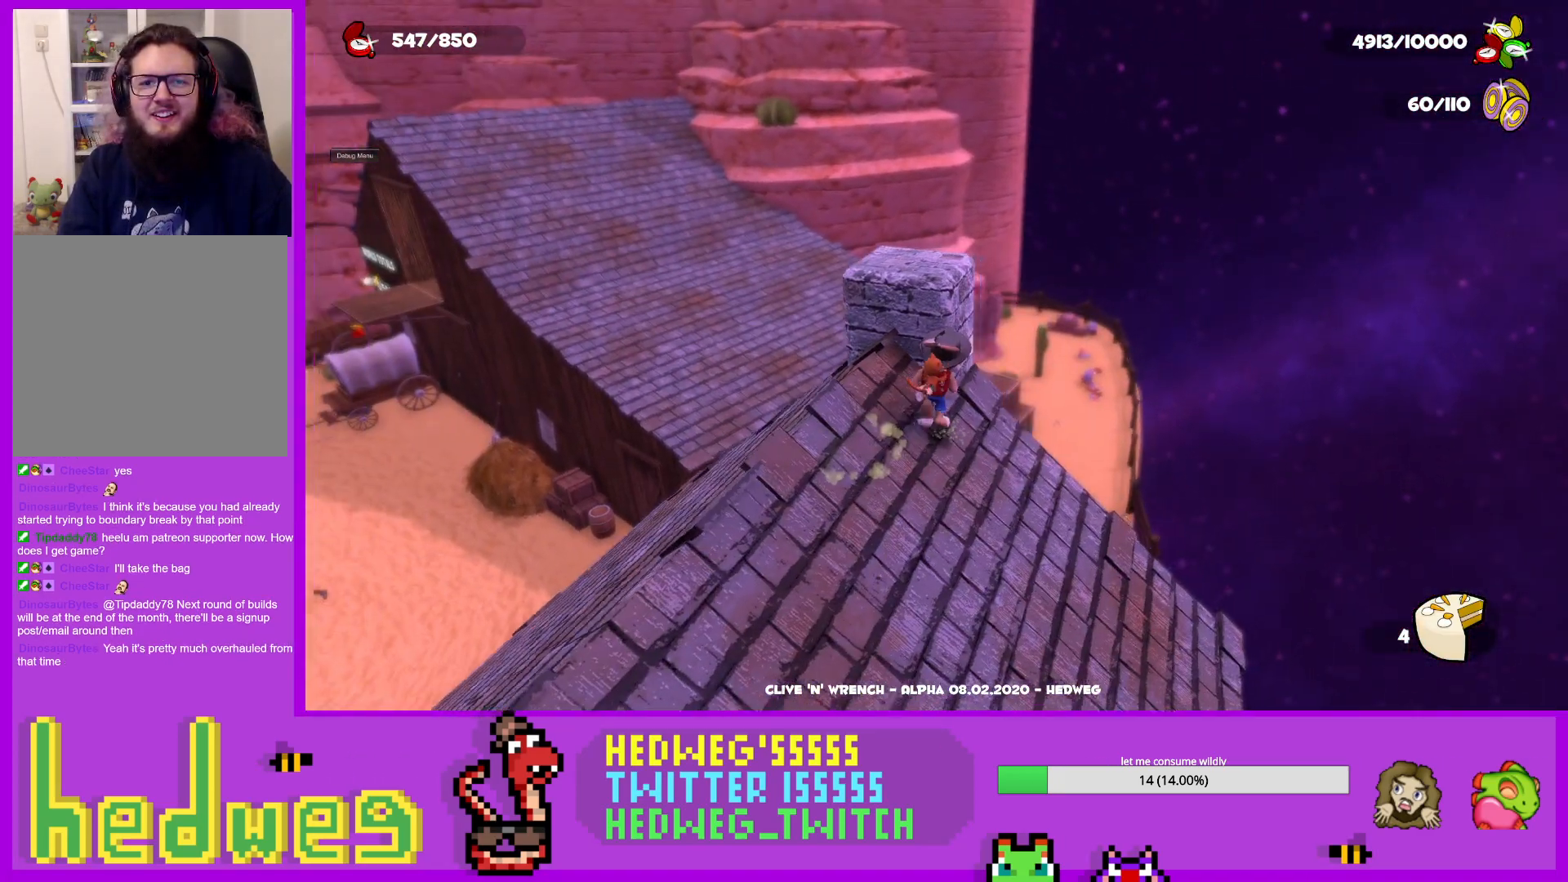
{"buttons": ["A"], "left_stick": "up-left", "right_stick": "center", "events": [[134, "left_stick", "center"], [284, "left_stick", "up-left"], [317, "A", "down"]]}
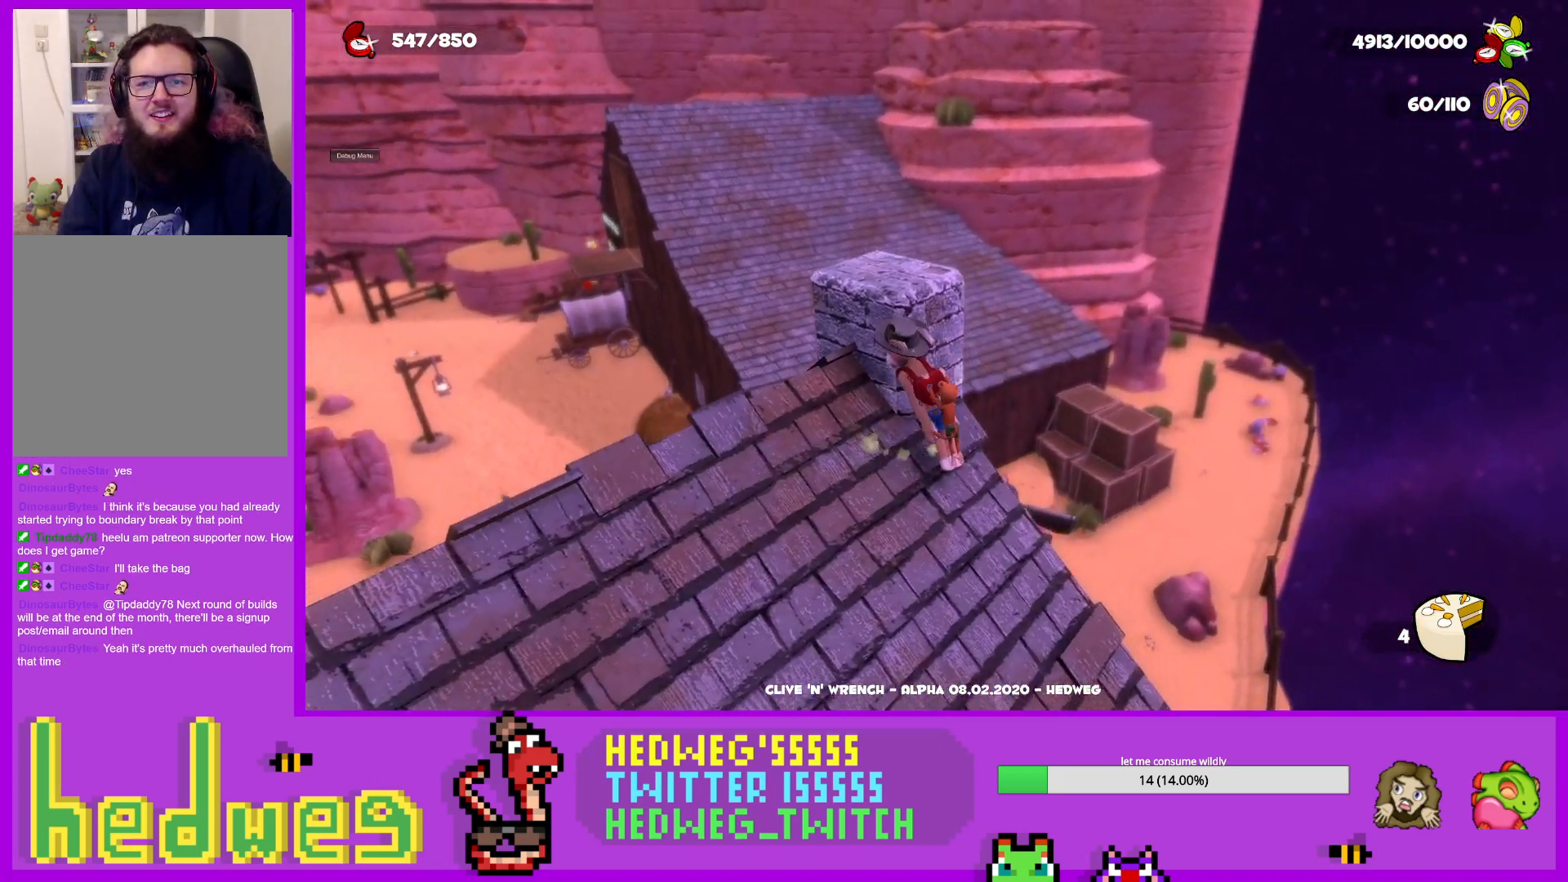
{"buttons": [], "left_stick": "up", "right_stick": "center", "events": [[100, "A", "up"], [117, "left_stick", "center"], [250, "A", "down"], [300, "left_stick", "up"], [484, "A", "up"]]}
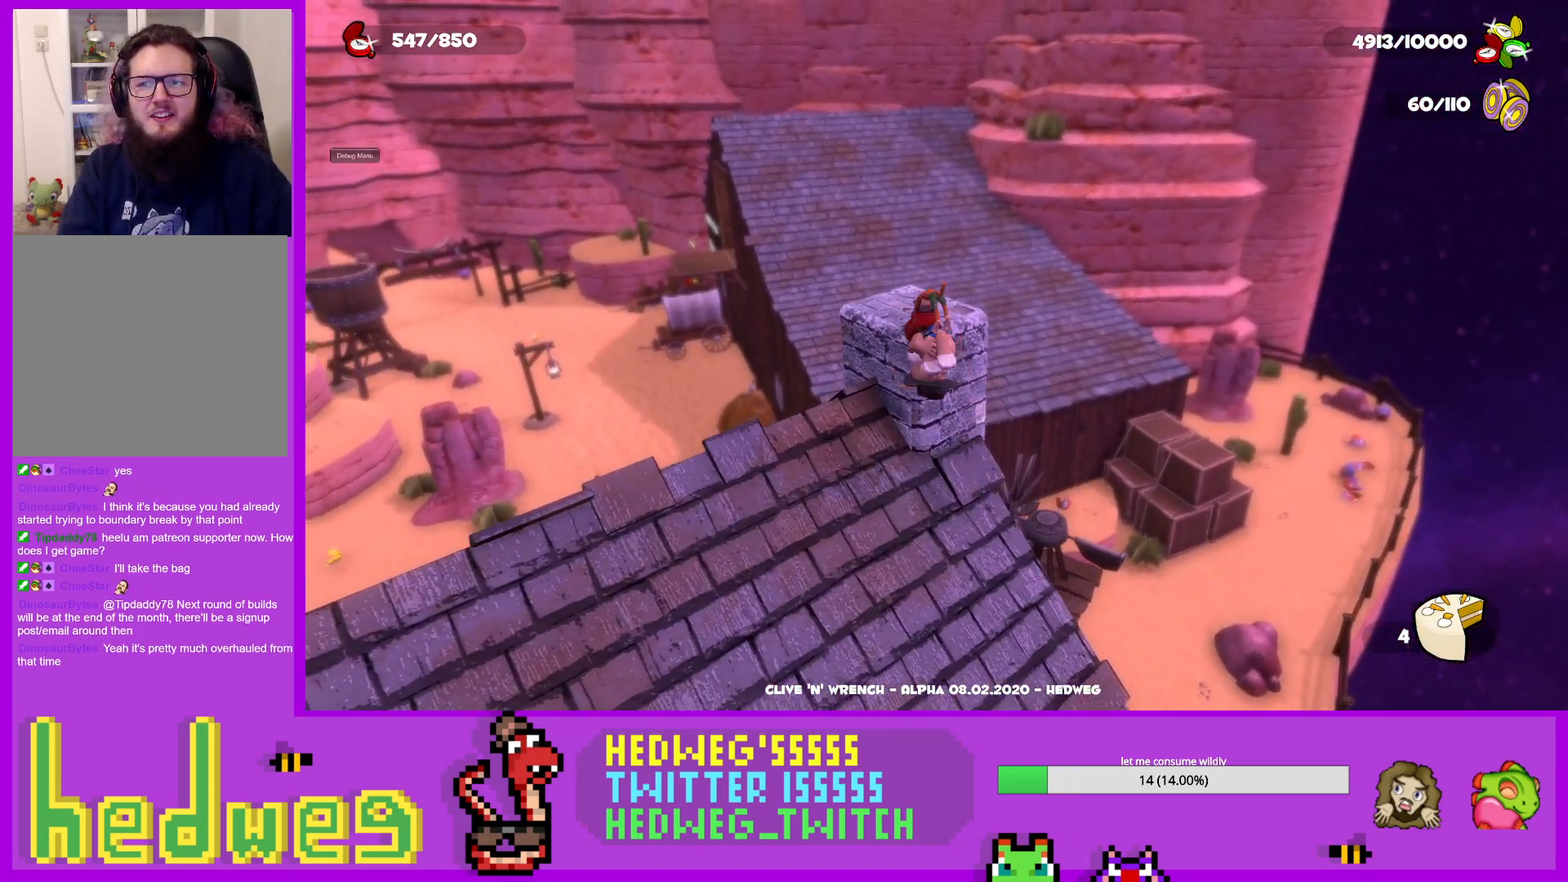
{"buttons": [], "left_stick": "up", "right_stick": "left", "events": [[133, "left_stick", "center"], [250, "left_stick", "up"], [367, "left_stick", "center"], [417, "right_stick", "left"], [500, "left_stick", "up"]]}
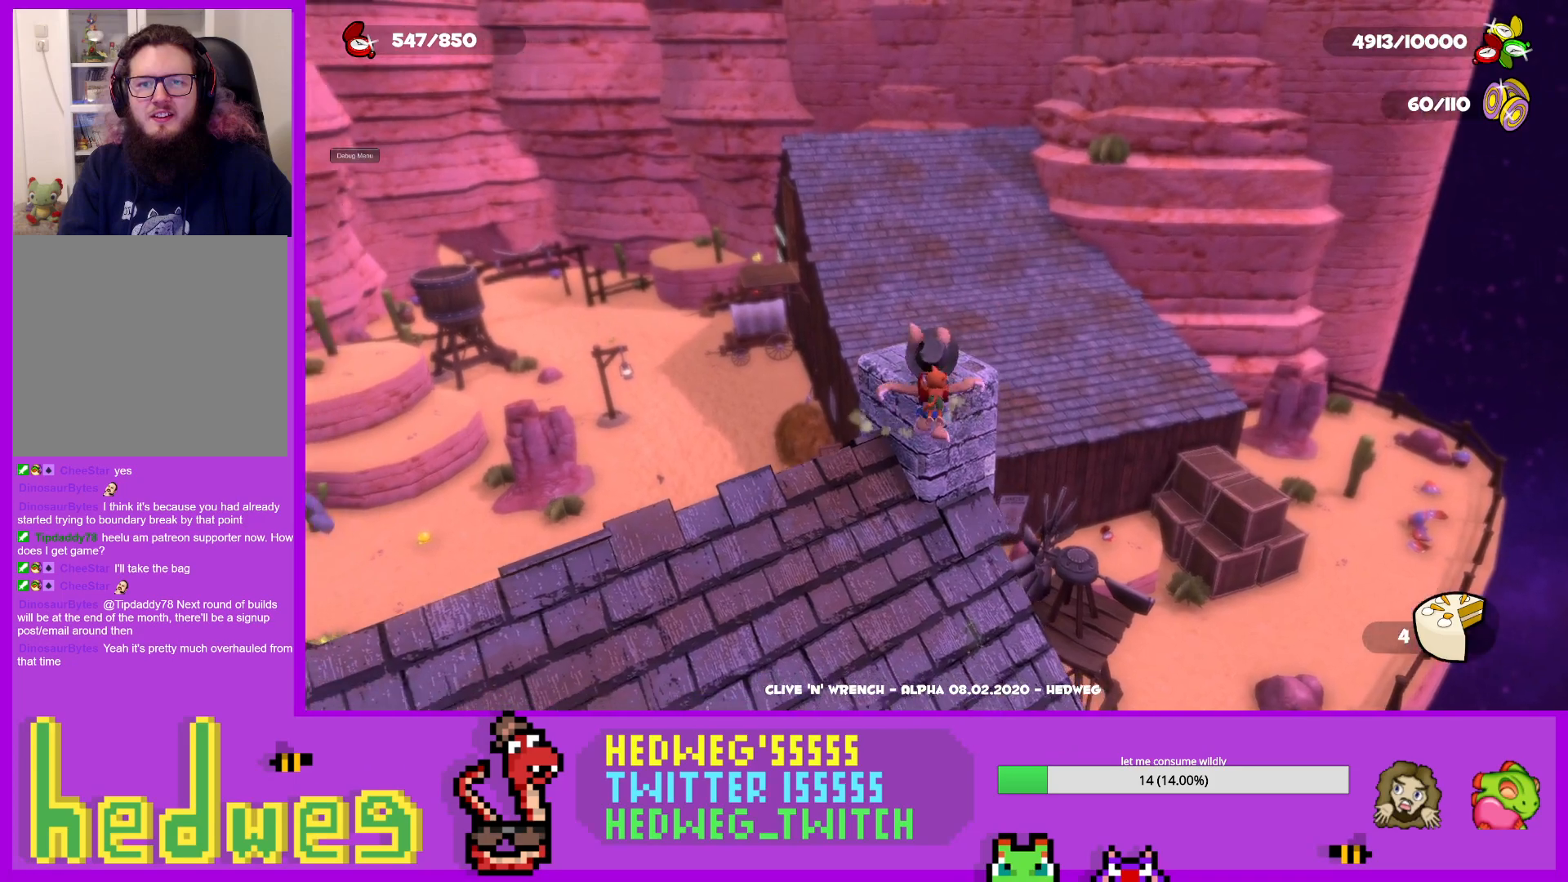
{"buttons": [], "left_stick": "up", "right_stick": "center", "events": [[50, "right_stick", "center"], [184, "A", "down"], [250, "left_stick", "center"], [417, "A", "up"], [451, "left_stick", "up"]]}
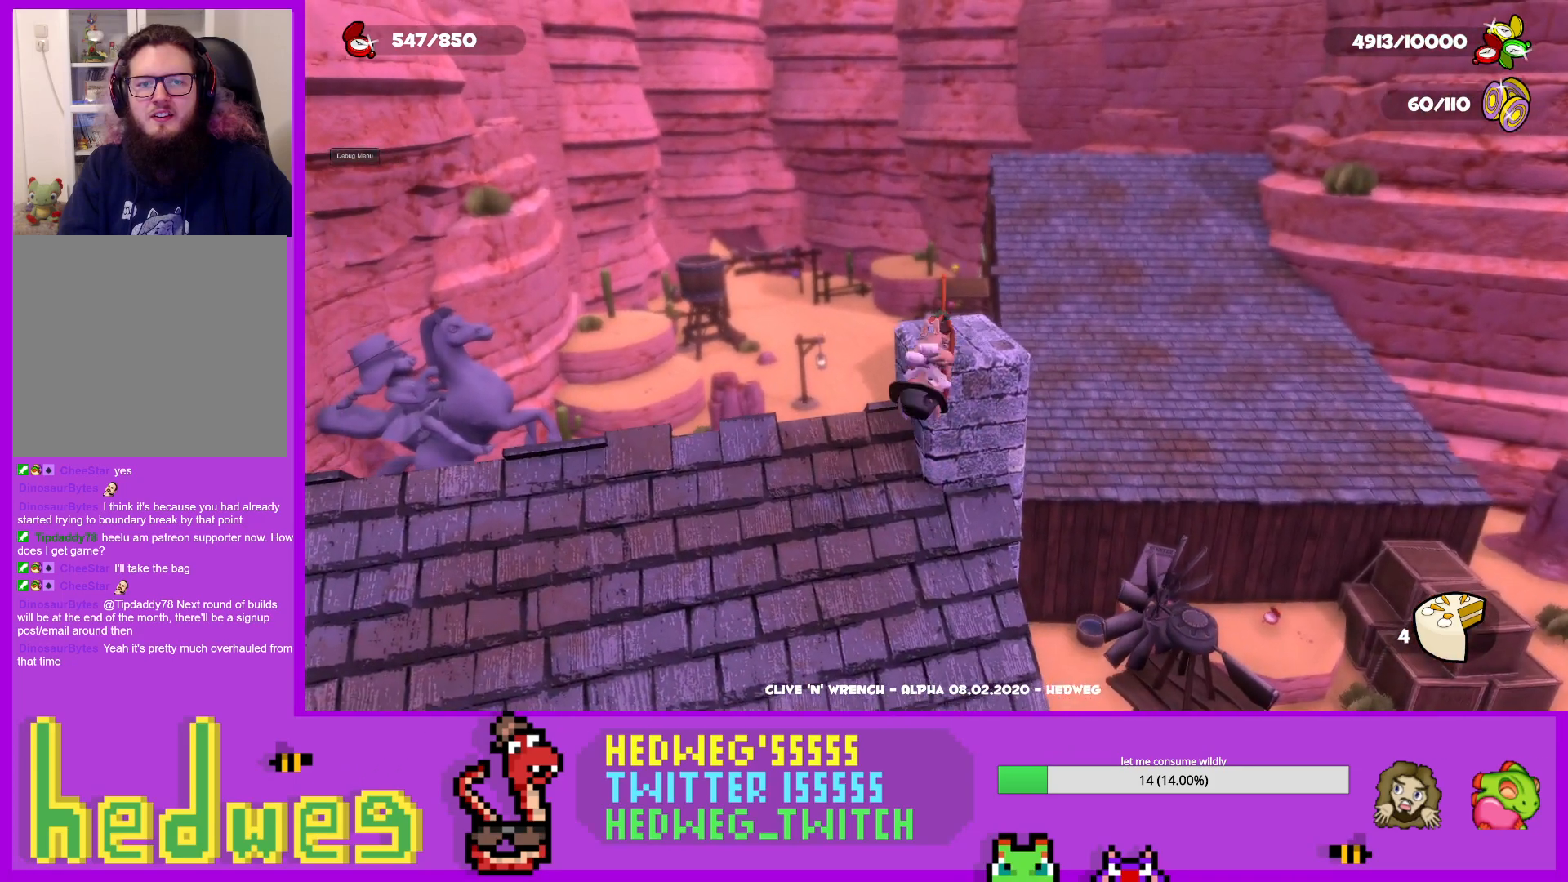
{"buttons": [], "left_stick": "up", "right_stick": "up-right", "events": [[66, "A", "down"], [200, "A", "up"], [300, "right_stick", "up-right"]]}
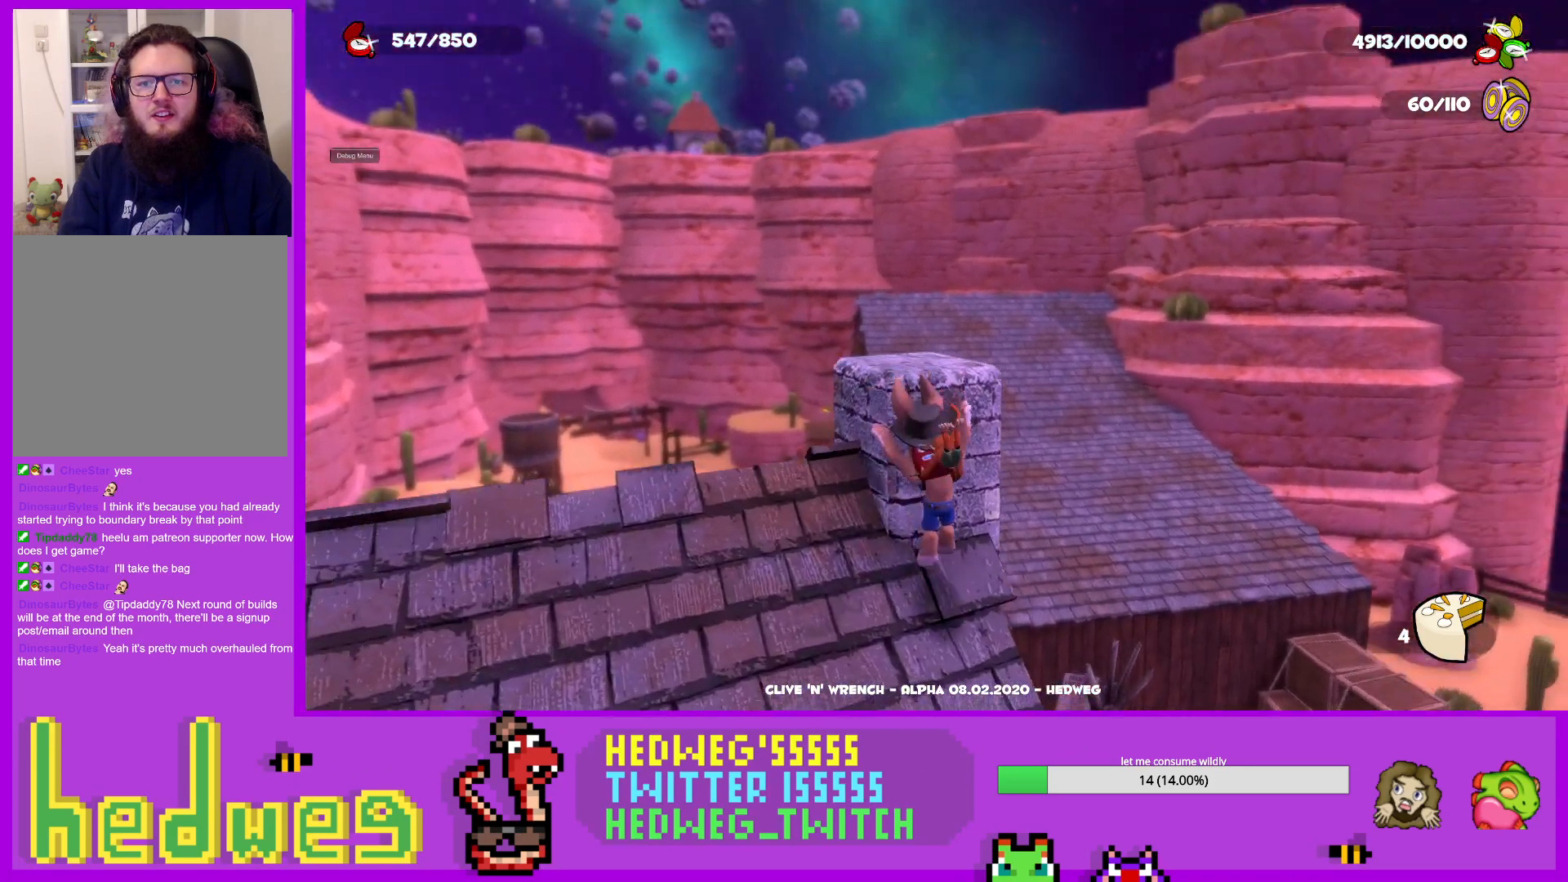
{"buttons": ["A"], "left_stick": "left", "right_stick": "center", "events": [[33, "right_stick", "center"], [84, "A", "down"], [117, "left_stick", "up-left"], [267, "A", "up"], [334, "left_stick", "center"], [384, "left_stick", "left"], [434, "A", "down"]]}
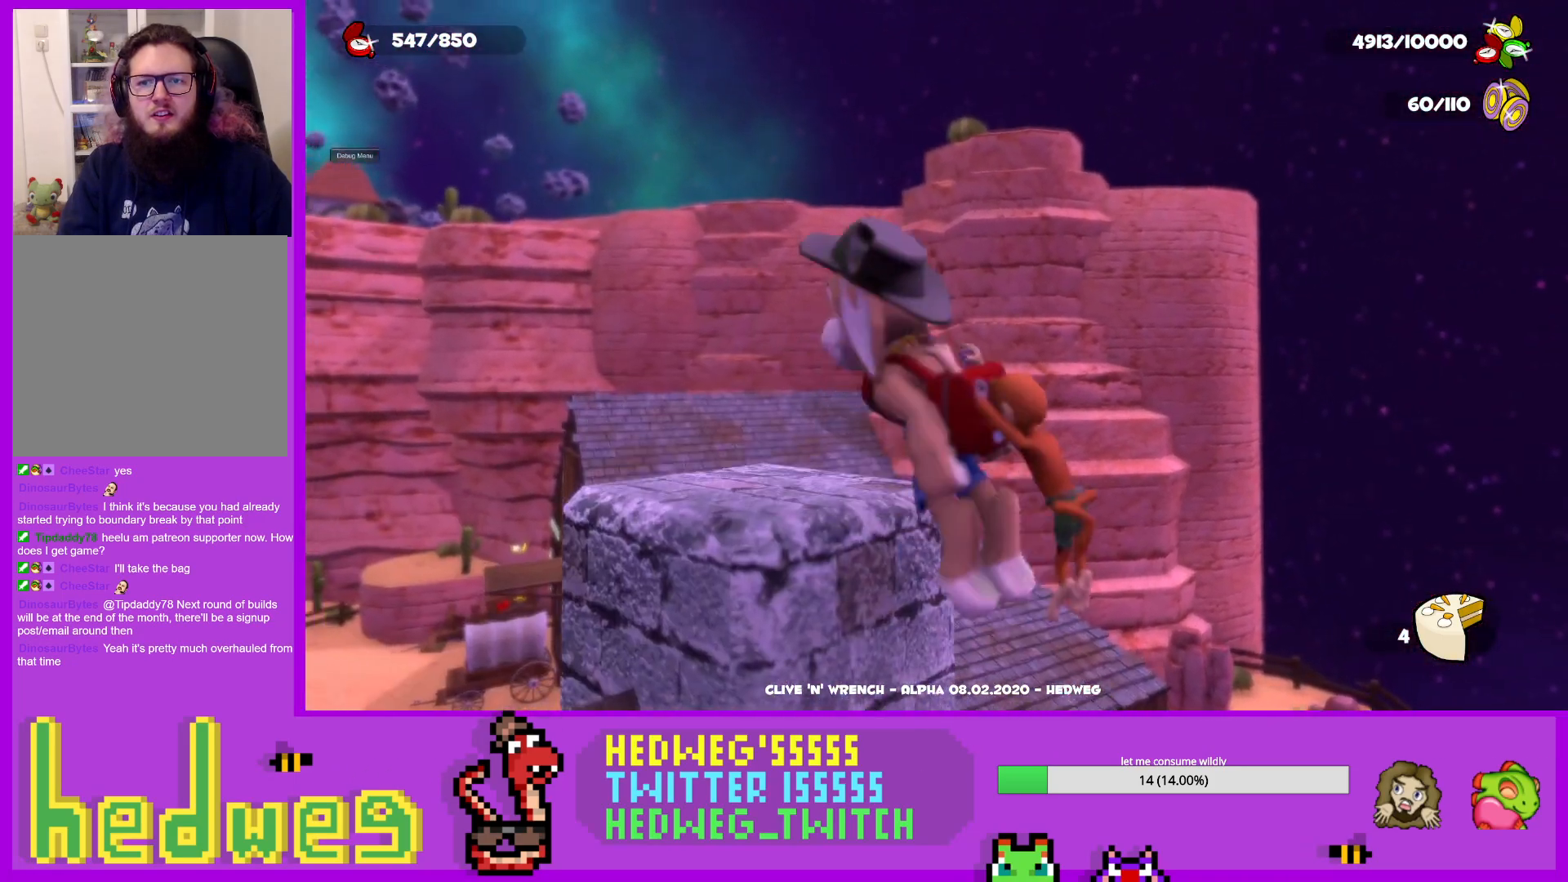
{"buttons": [], "left_stick": "center", "right_stick": "left", "events": [[66, "left_stick", "center"], [100, "A", "up"], [133, "left_stick", "up"], [350, "left_stick", "center"], [483, "right_stick", "left"]]}
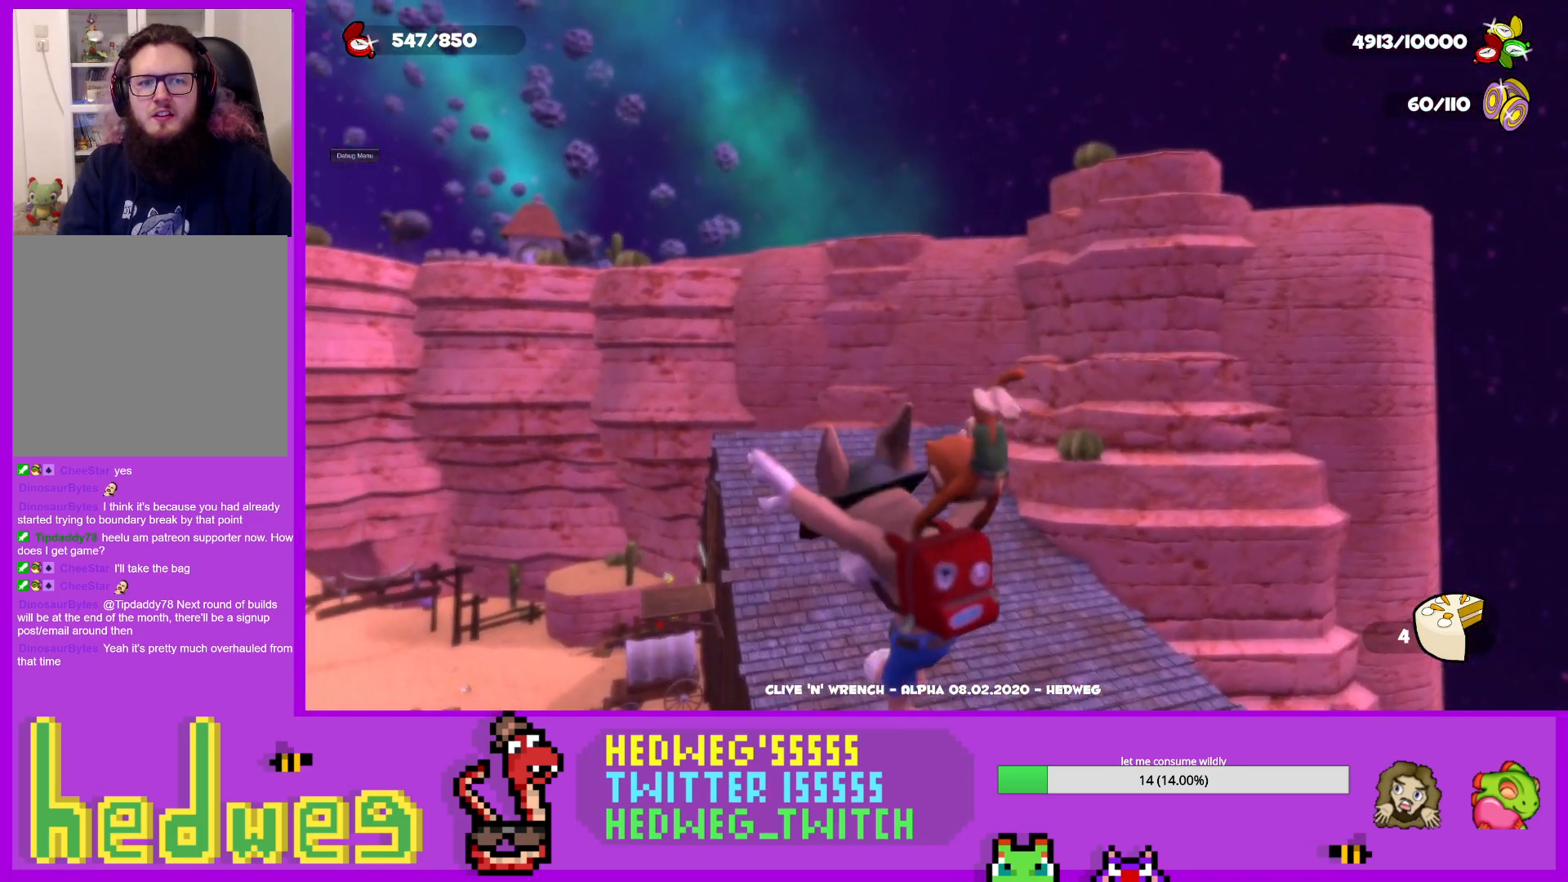
{"buttons": [], "left_stick": "center", "right_stick": "left", "events": [[134, "right_stick", "center"], [284, "right_stick", "up-left"], [417, "right_stick", "left"]]}
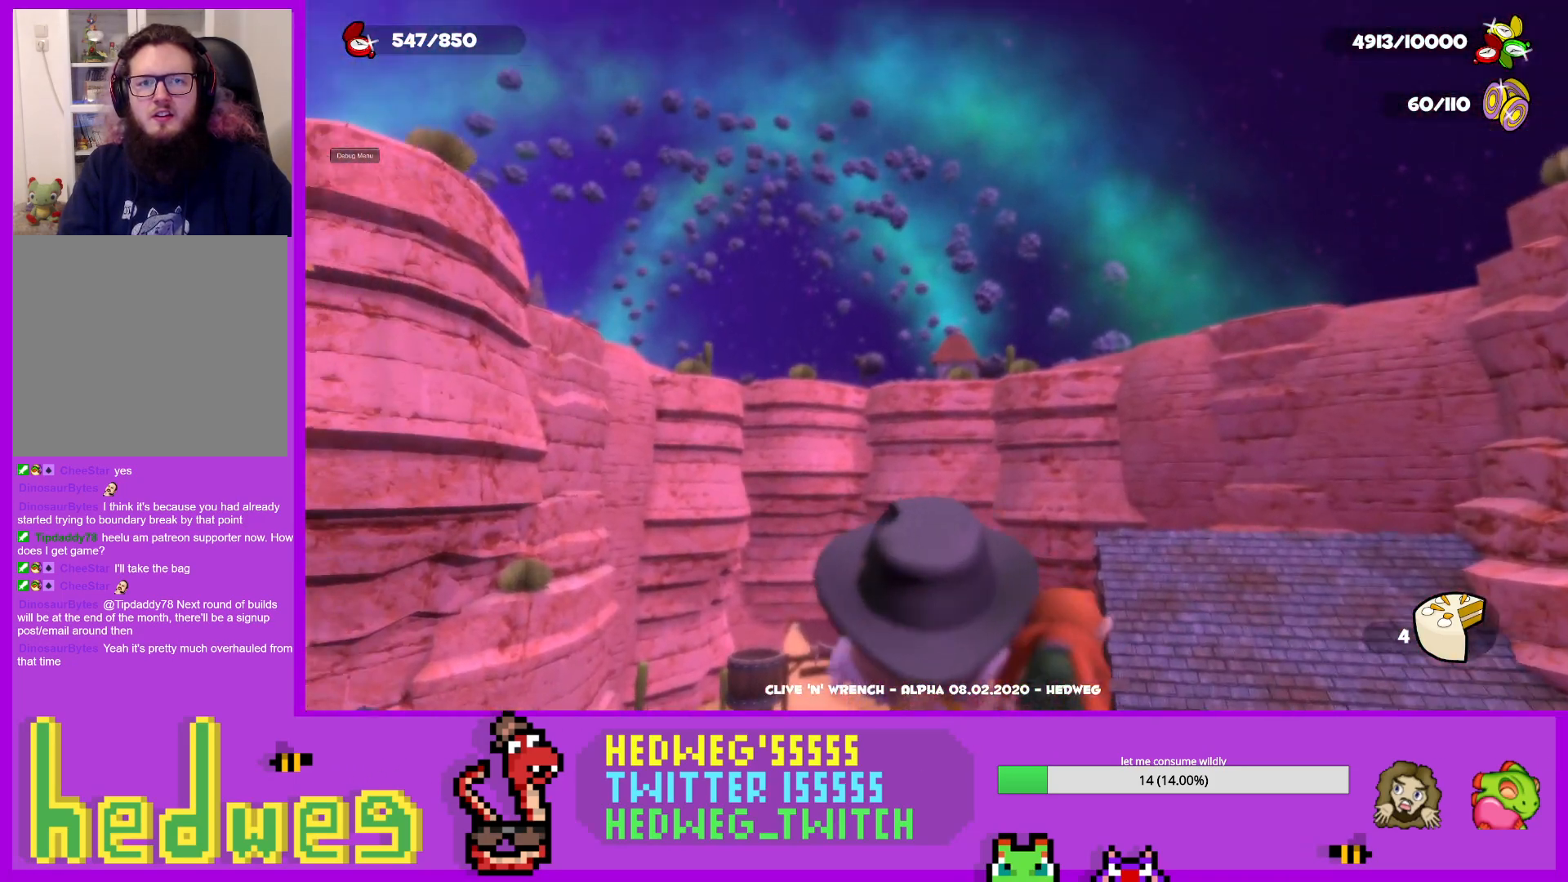
{"buttons": [], "left_stick": "center", "right_stick": "up-left", "events": [[367, "right_stick", "up-left"]]}
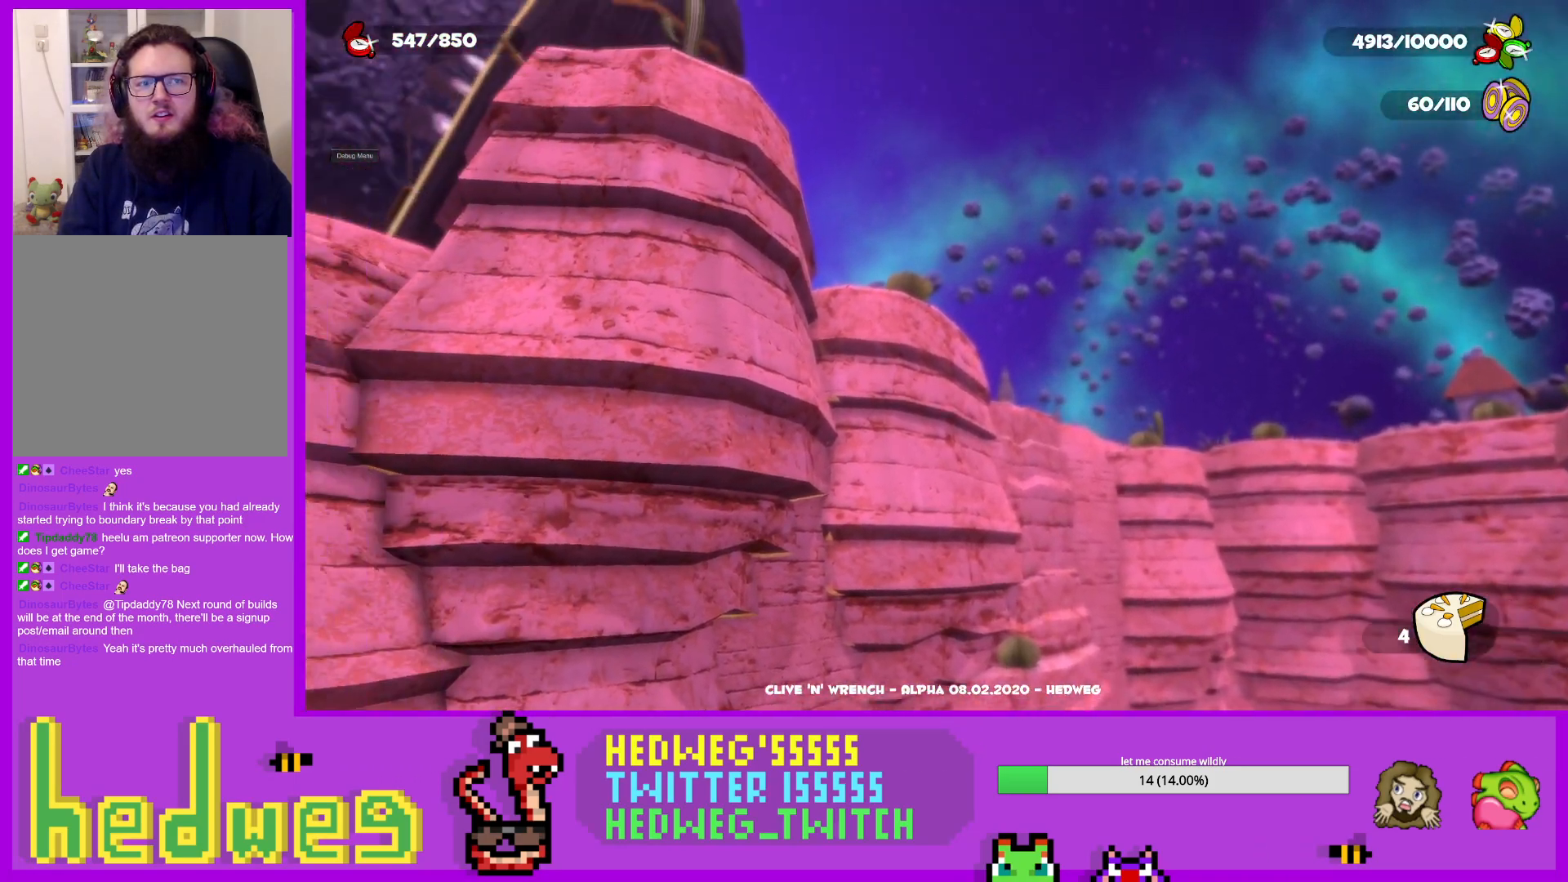
{"buttons": [], "left_stick": "center", "right_stick": "up", "events": [[250, "right_stick", "center"], [467, "right_stick", "up"]]}
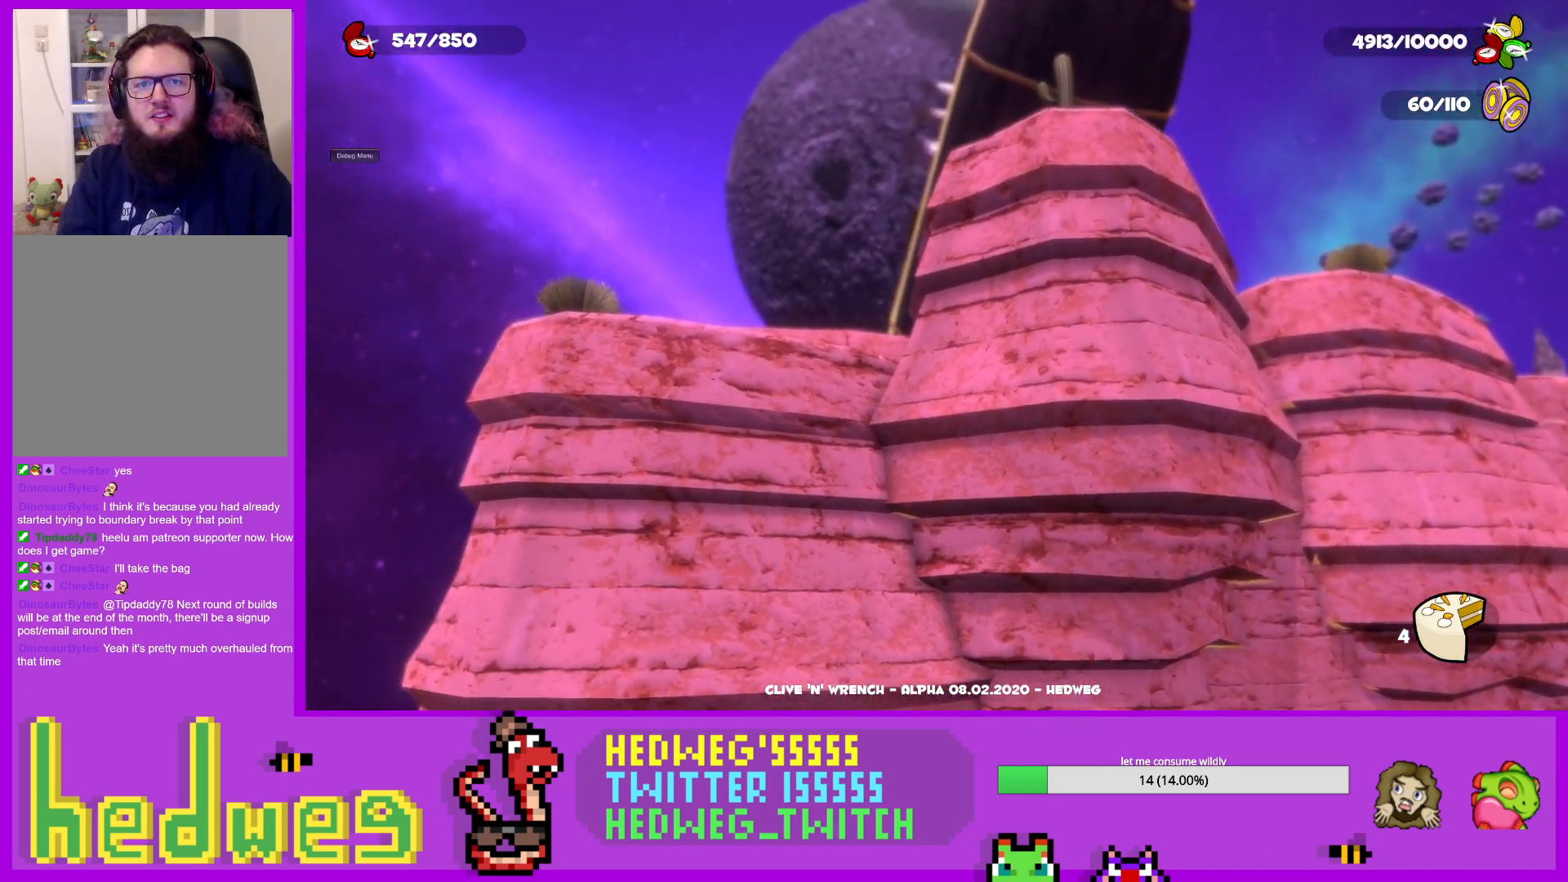
{"buttons": [], "left_stick": "center", "right_stick": "center", "events": [[133, "right_stick", "center"]]}
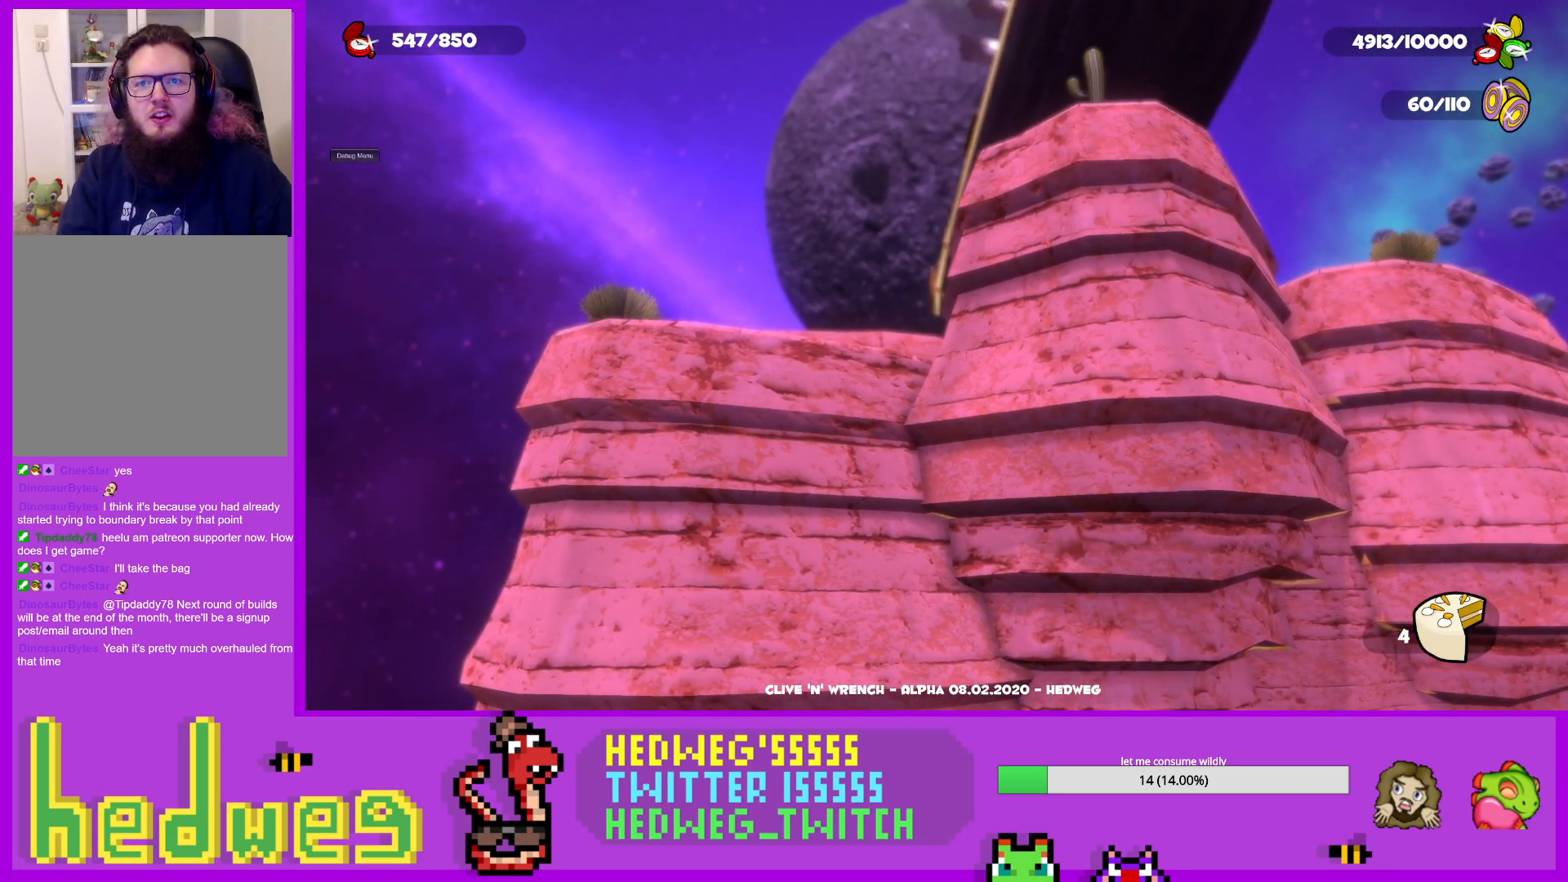
{"buttons": [], "left_stick": "center", "right_stick": "center", "events": []}
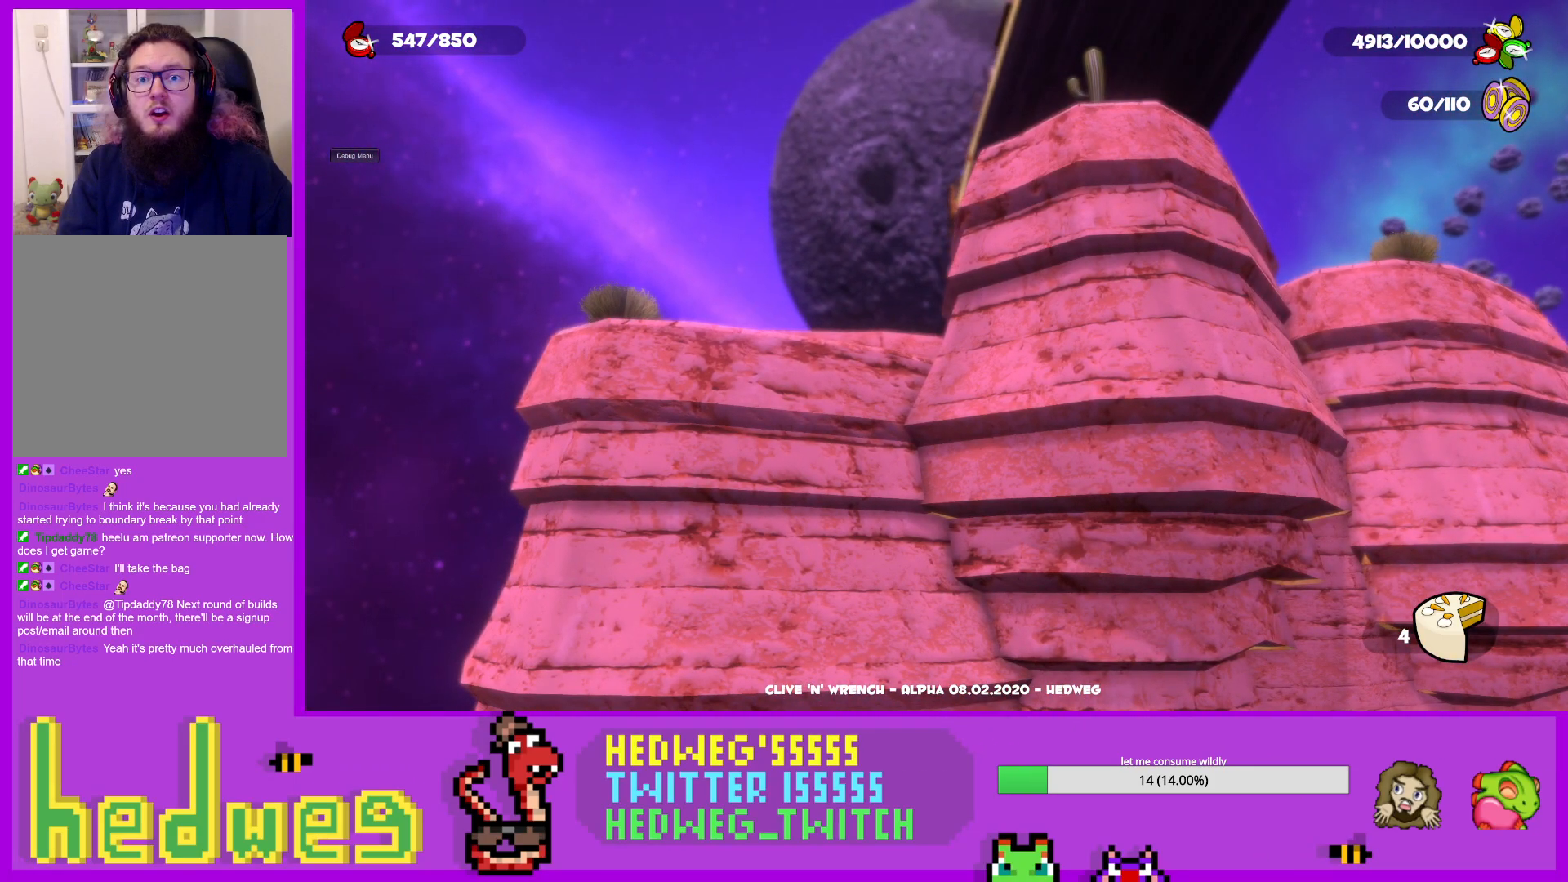
{"buttons": [], "left_stick": "center", "right_stick": "center", "events": []}
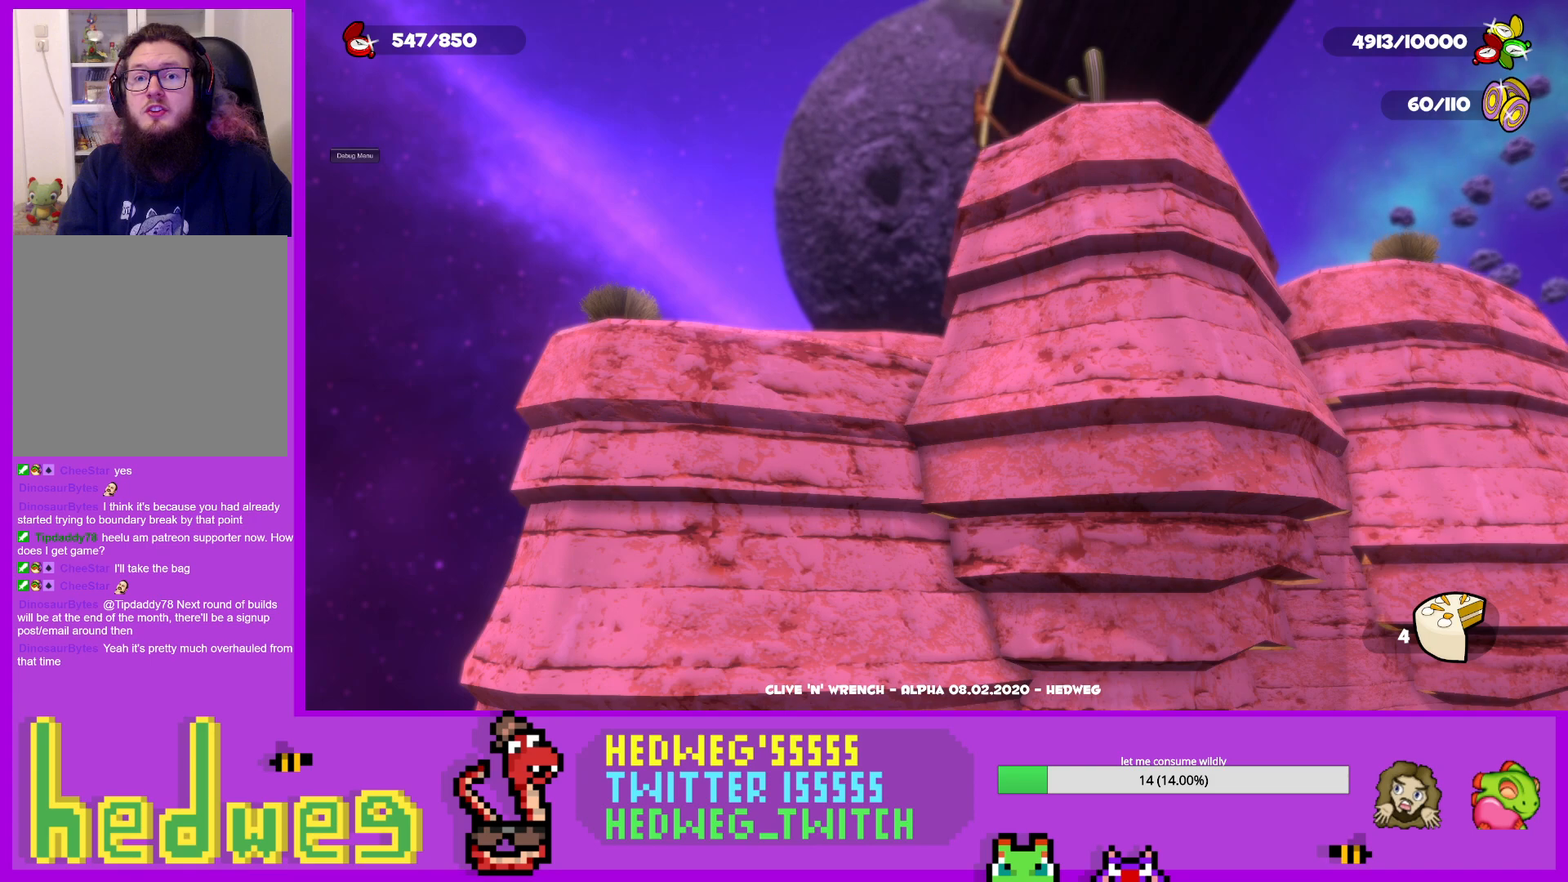
{"buttons": [], "left_stick": "center", "right_stick": "center", "events": [[134, "right_stick", "down"], [384, "right_stick", "center"]]}
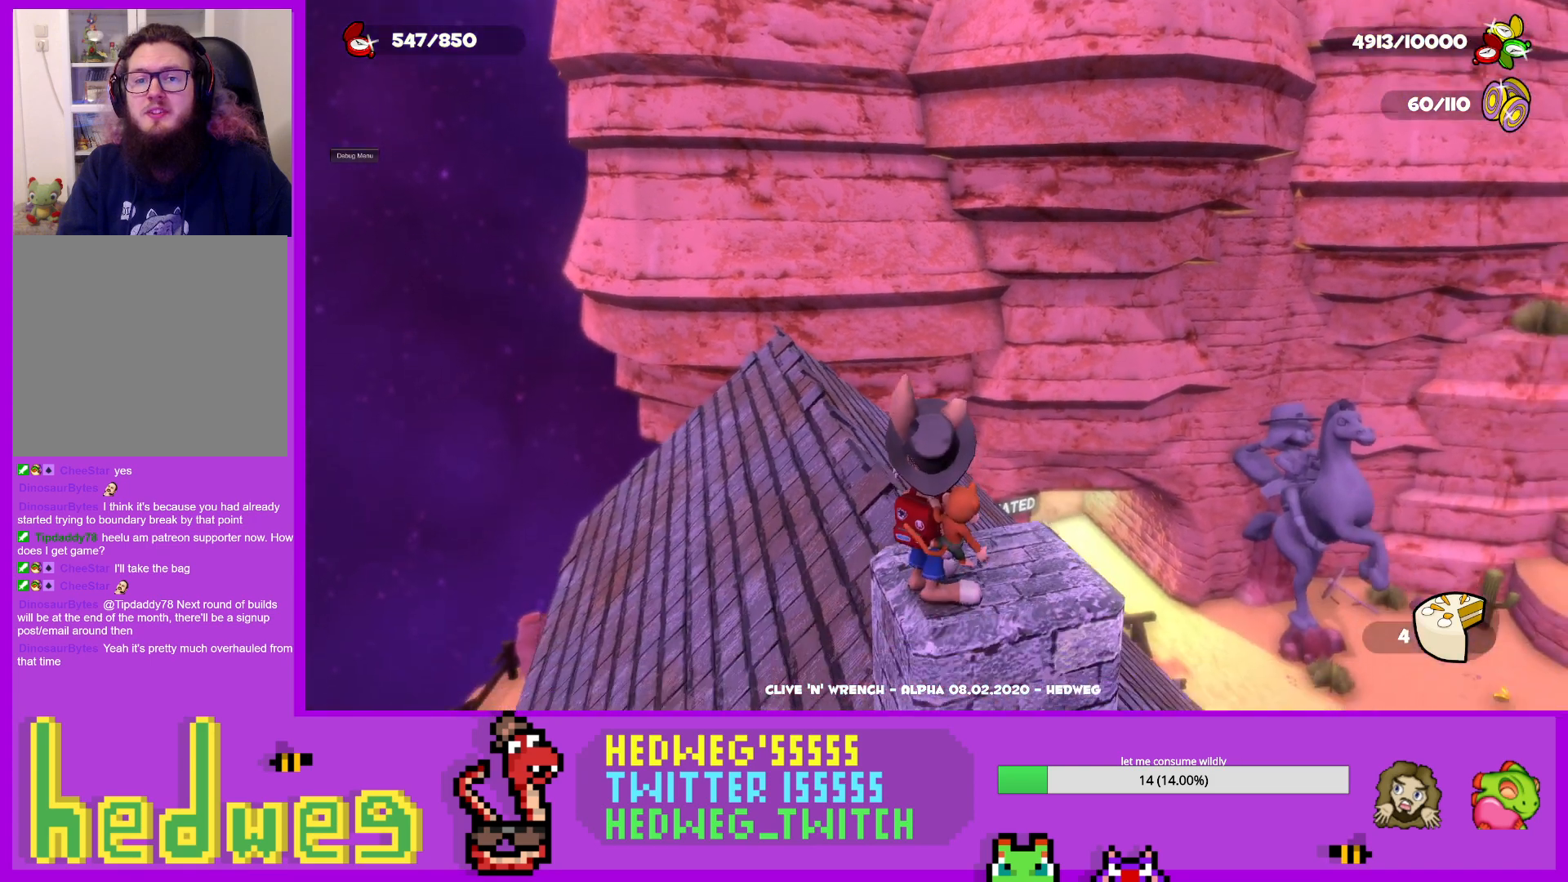
{"buttons": [], "left_stick": "center", "right_stick": "center", "events": []}
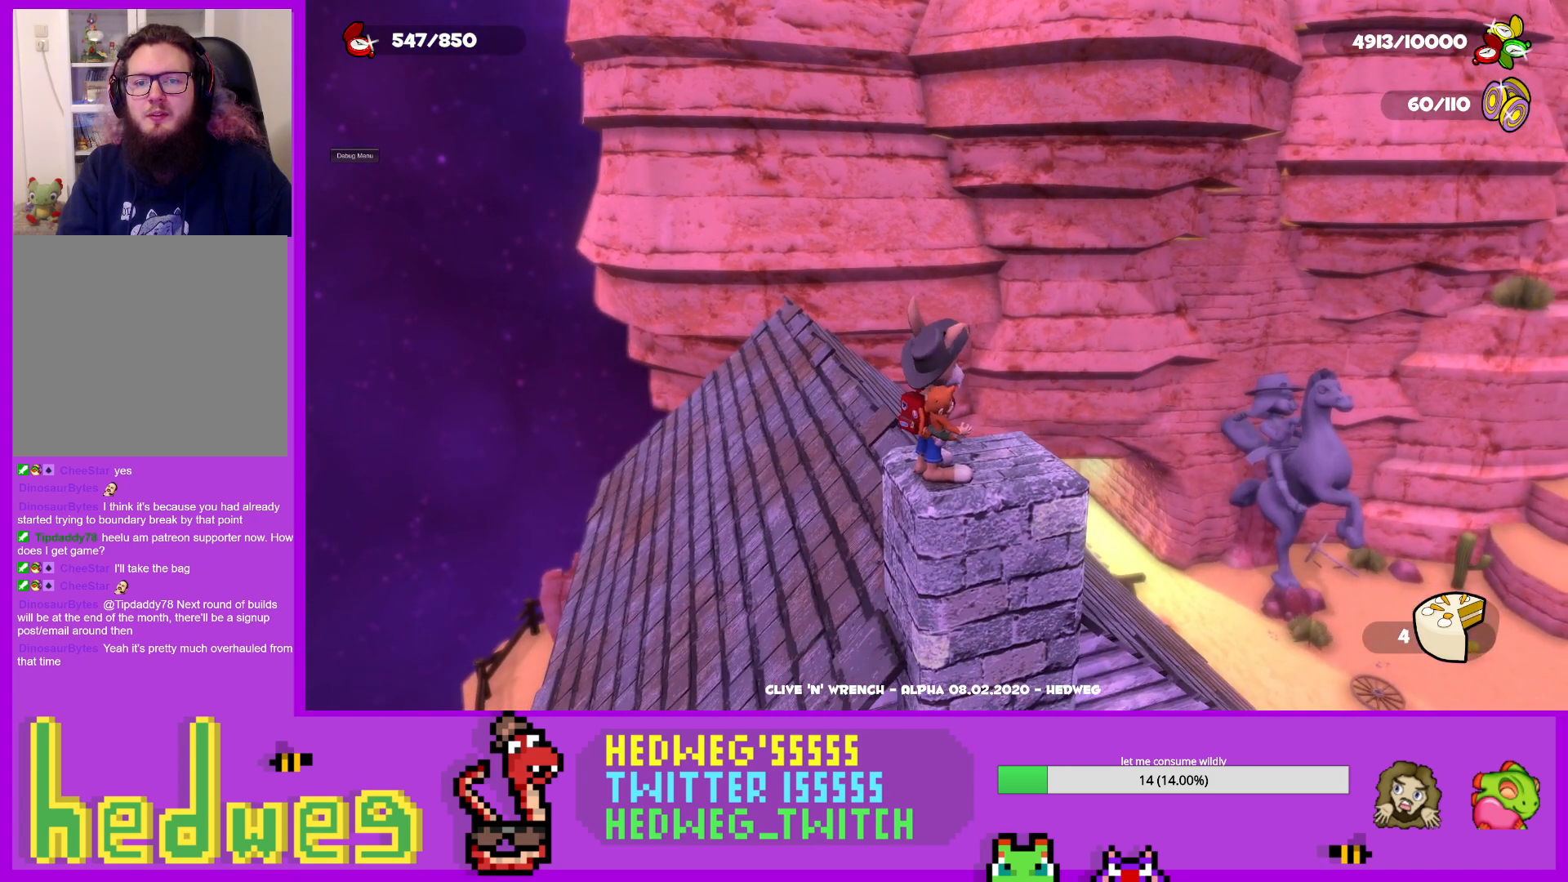
{"buttons": [], "left_stick": "center", "right_stick": "center", "events": [[67, "left_stick", "up"], [167, "left_stick", "center"]]}
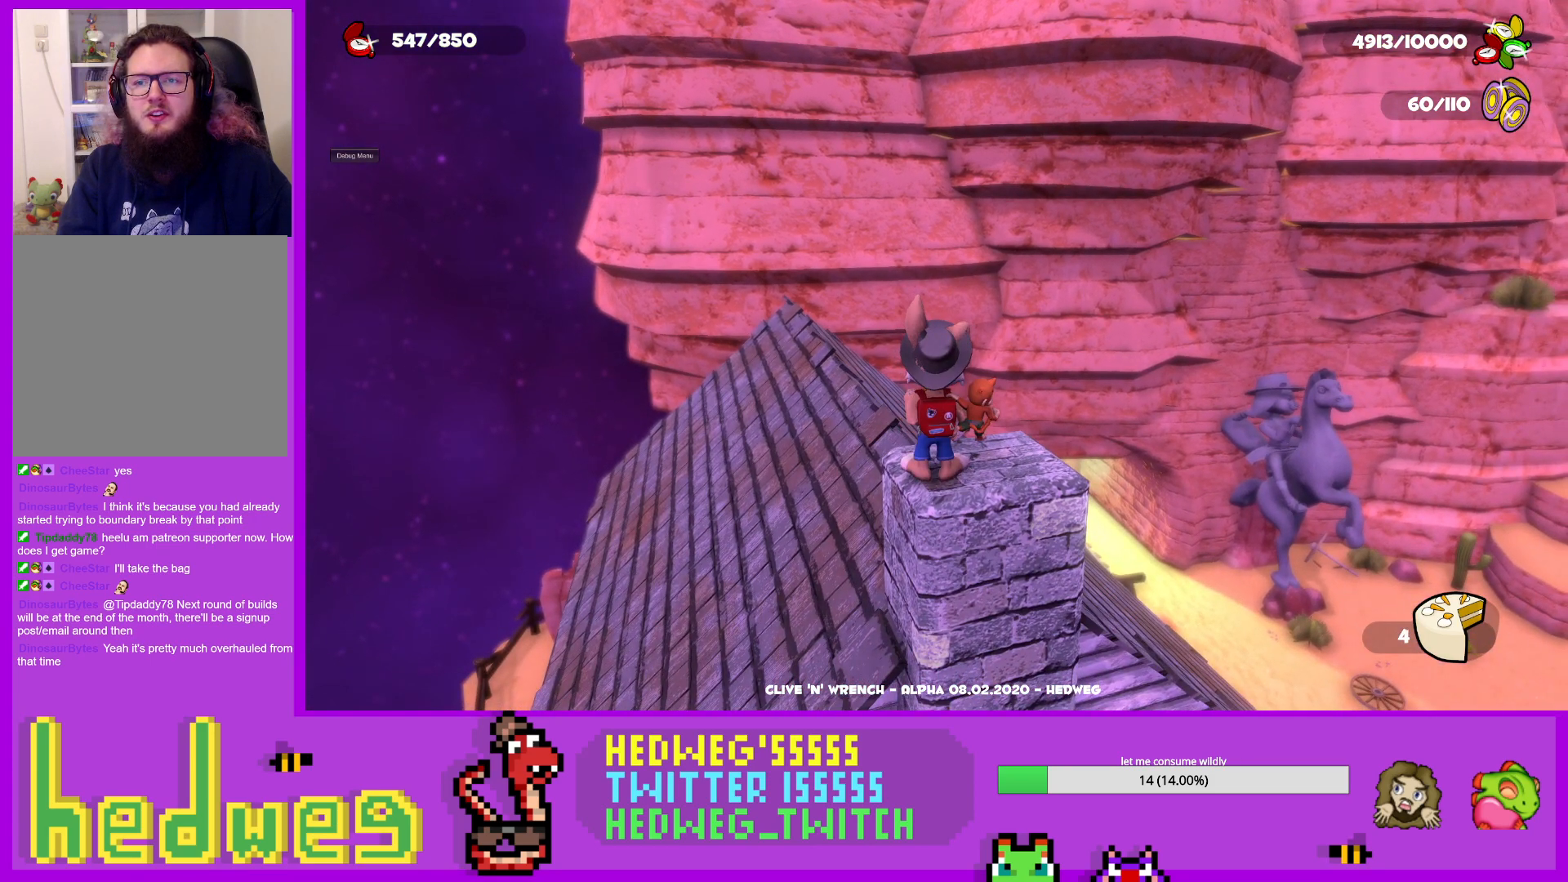
{"buttons": [], "left_stick": "center", "right_stick": "right", "events": [[16, "right_stick", "right"]]}
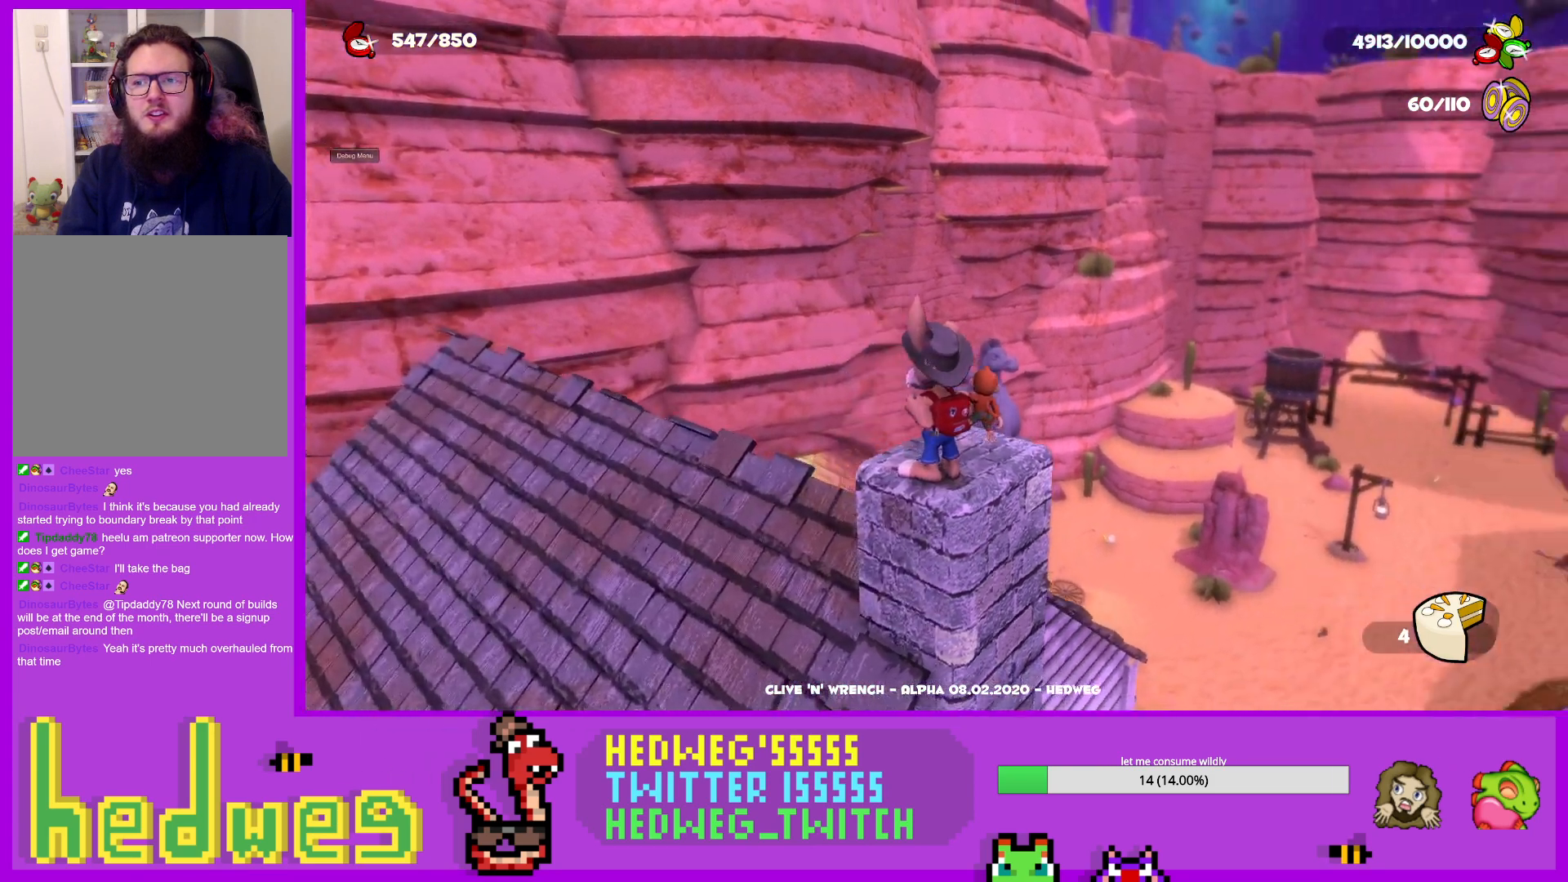
{"buttons": [], "left_stick": "center", "right_stick": "right", "events": []}
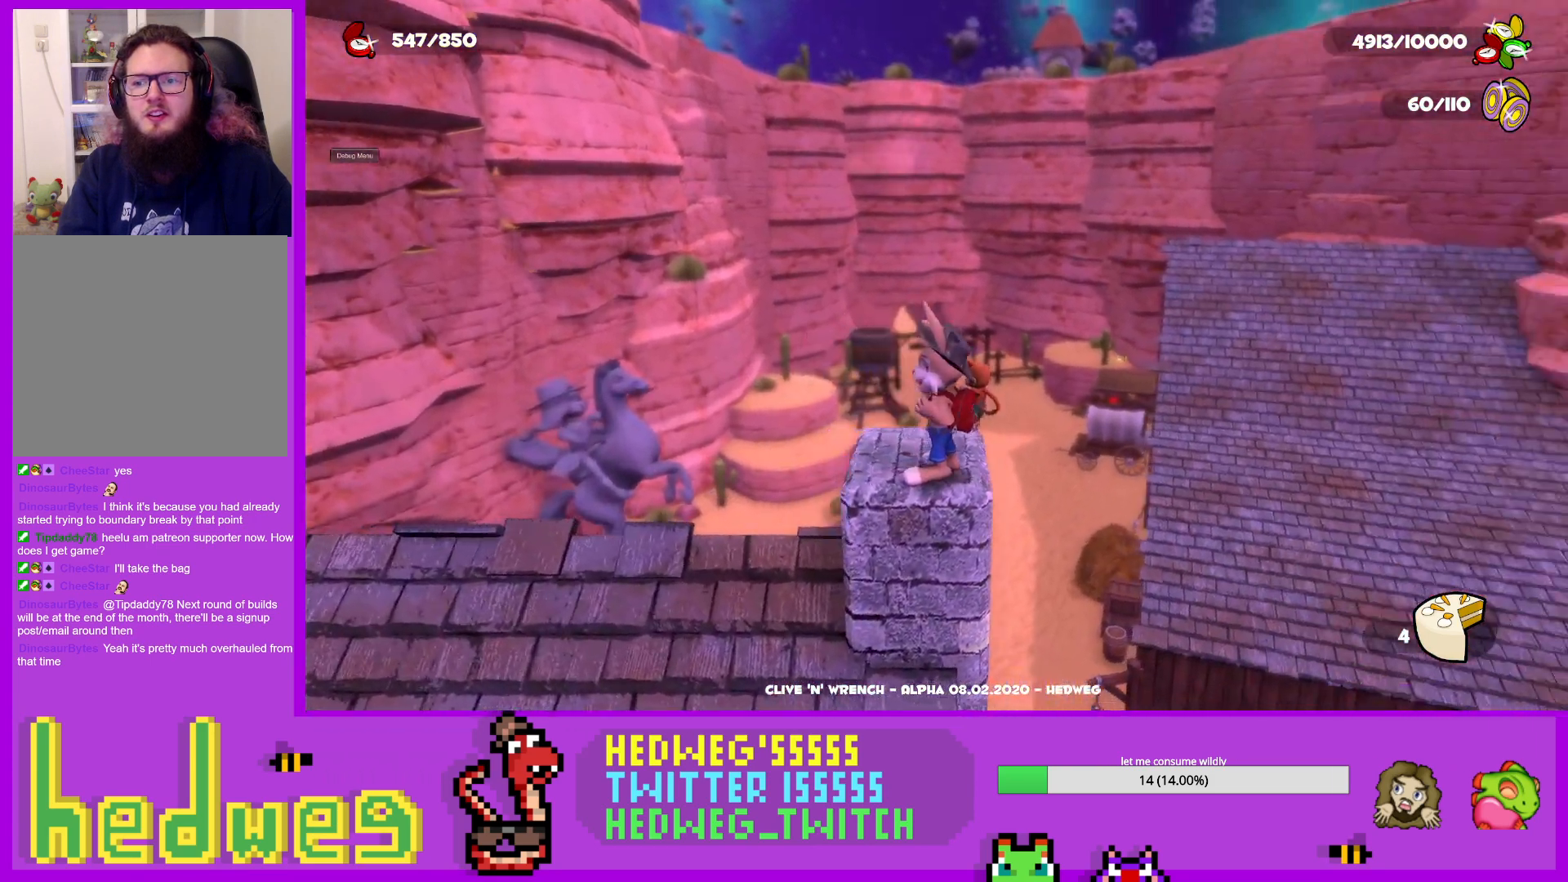
{"buttons": [], "left_stick": "center", "right_stick": "right", "events": [[33, "left_stick", "up"], [100, "left_stick", "center"]]}
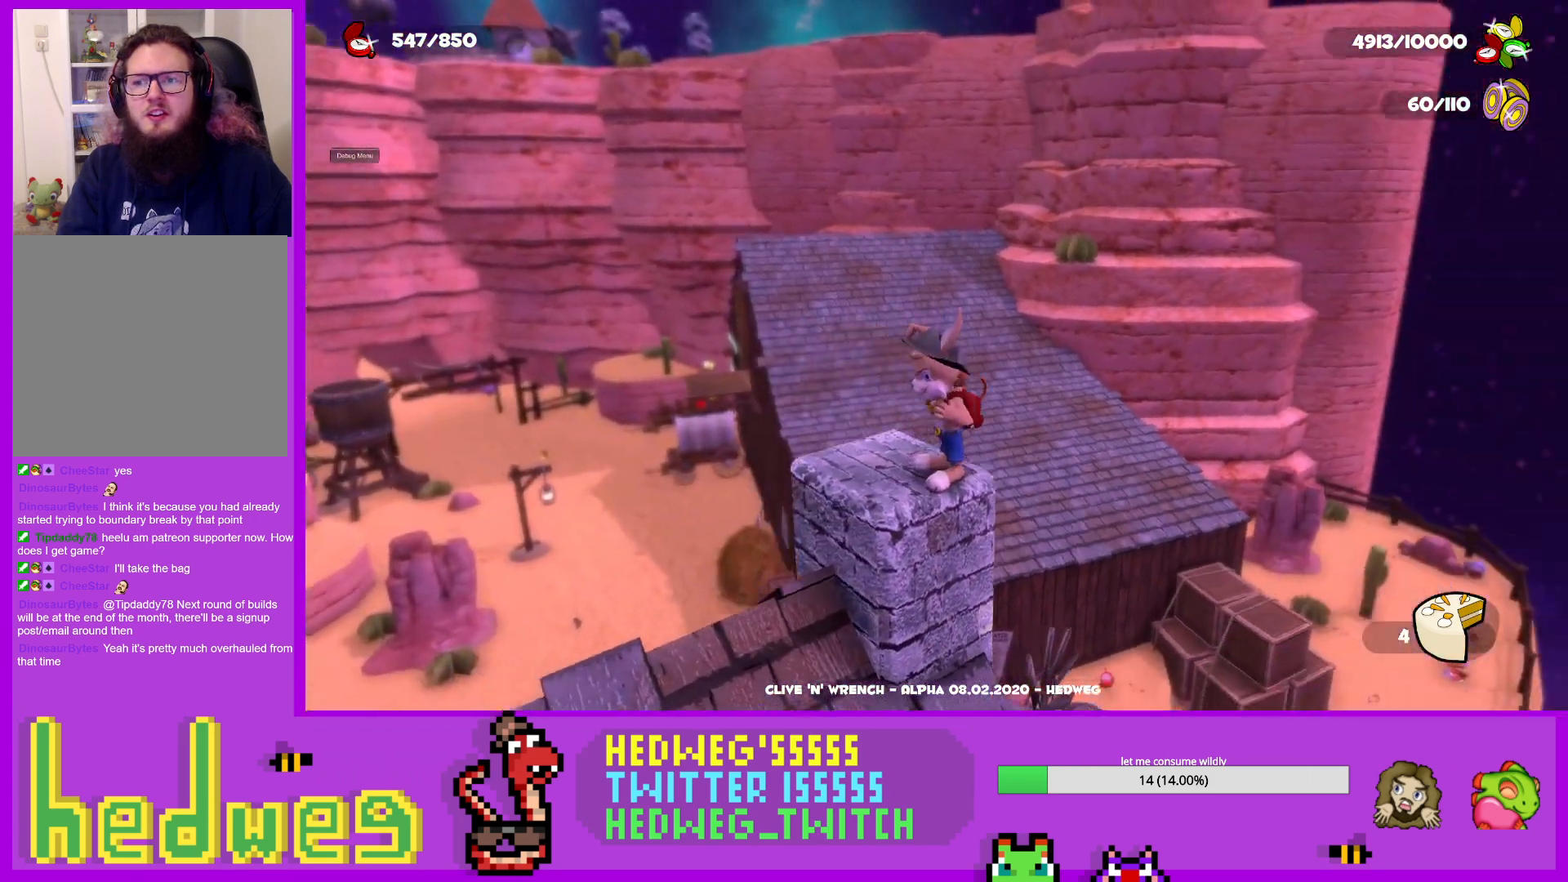
{"buttons": [], "left_stick": "center", "right_stick": "center", "events": [[67, "right_stick", "up"], [250, "right_stick", "center"]]}
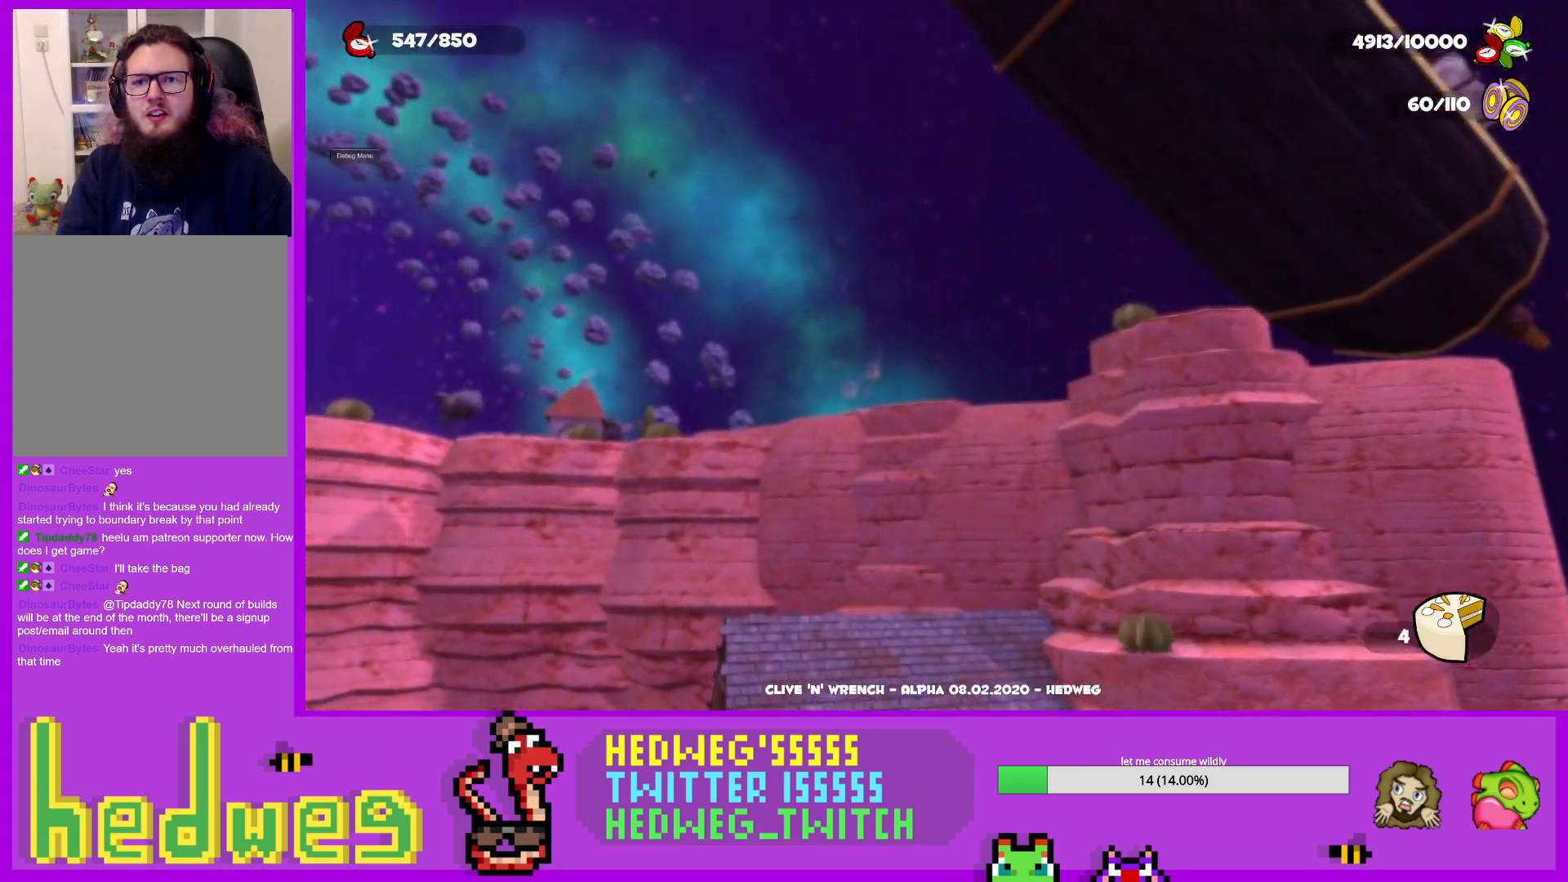
{"buttons": [], "left_stick": "center", "right_stick": "down", "events": [[83, "right_stick", "down-right"], [283, "right_stick", "center"], [450, "right_stick", "down"]]}
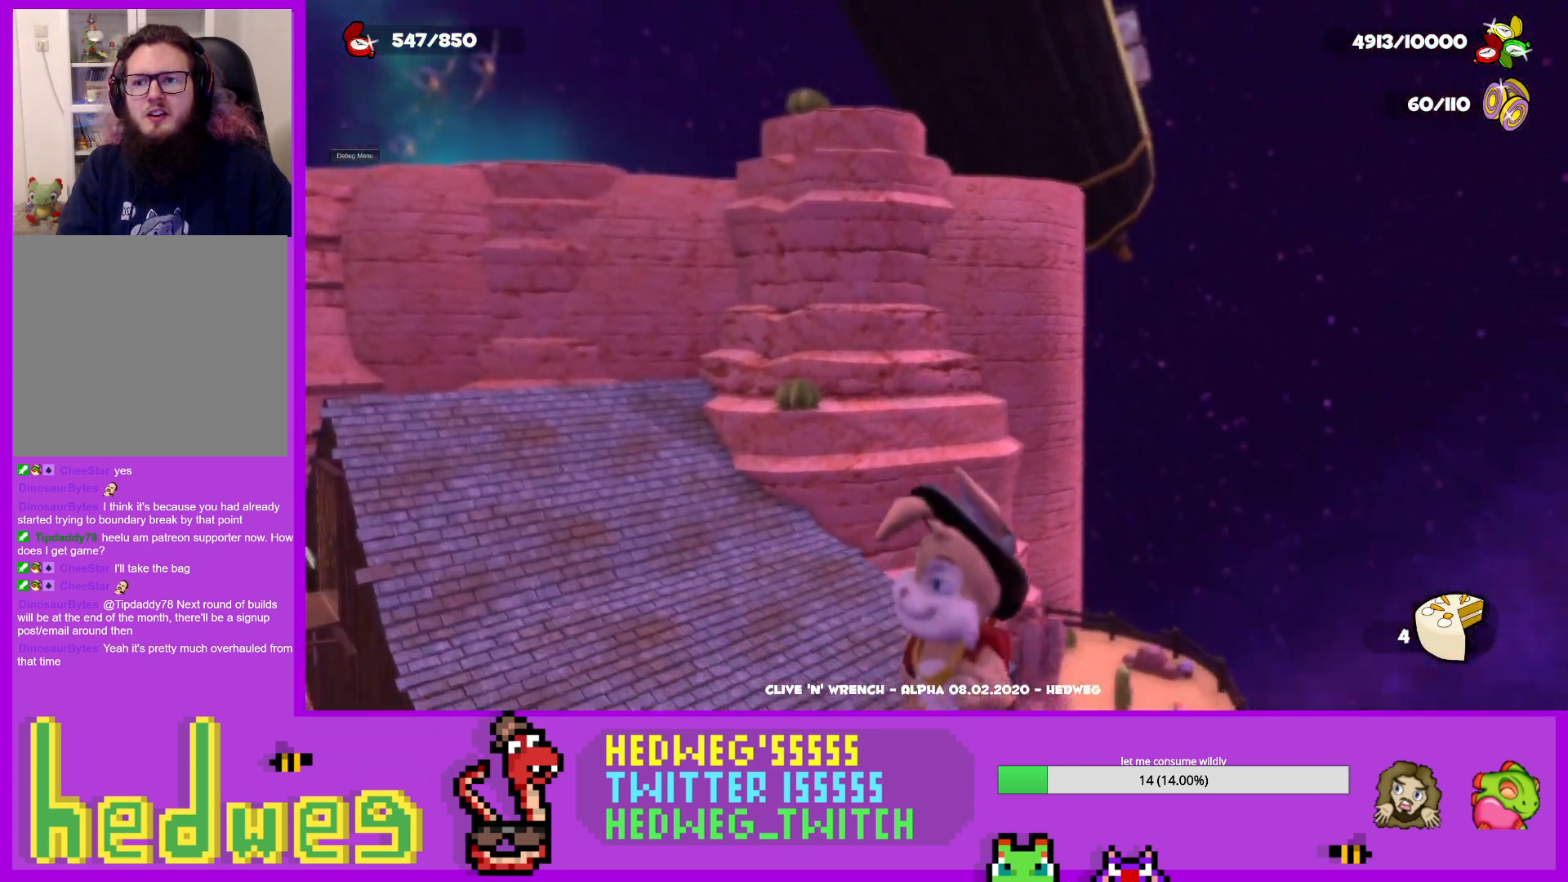
{"buttons": [], "left_stick": "center", "right_stick": "center", "events": [[84, "right_stick", "center"]]}
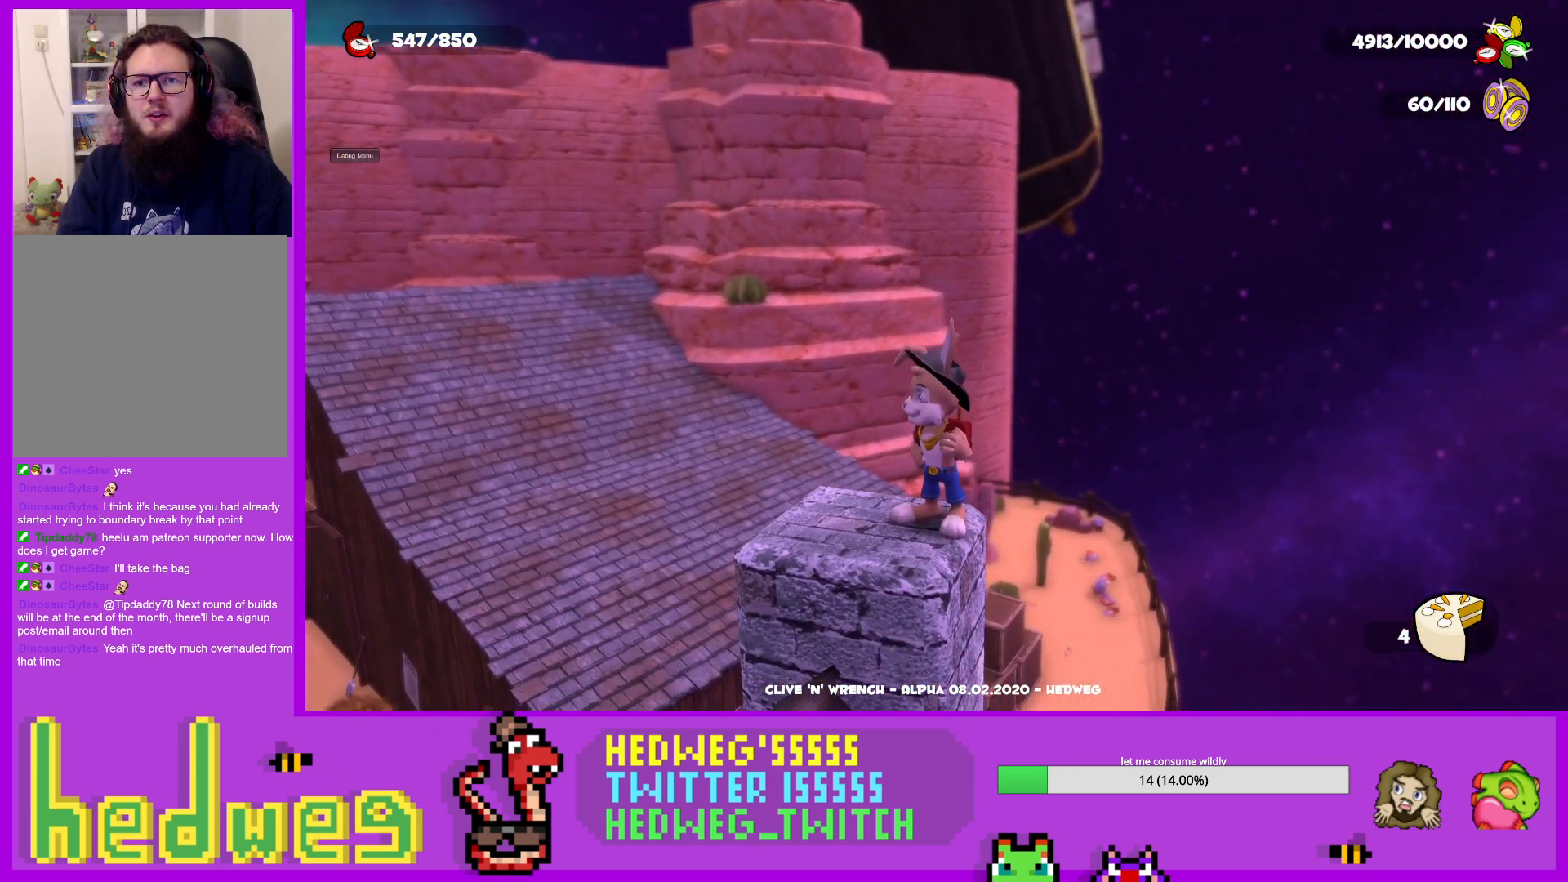
{"buttons": [], "left_stick": "center", "right_stick": "center", "events": []}
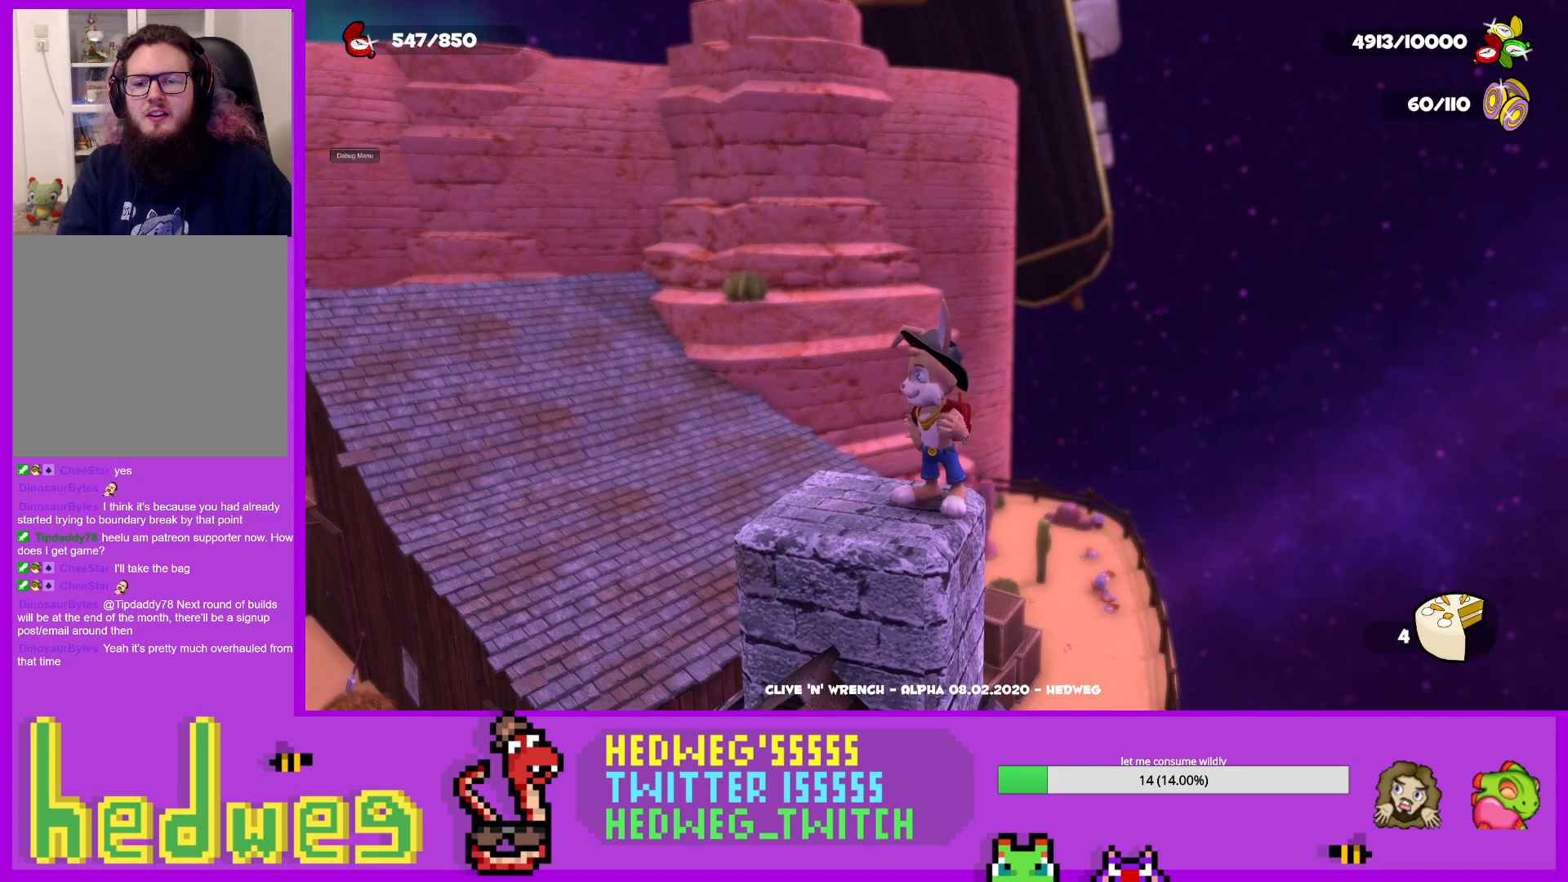
{"buttons": [], "left_stick": "center", "right_stick": "center", "events": [[234, "left_stick", "up-left"], [350, "left_stick", "center"]]}
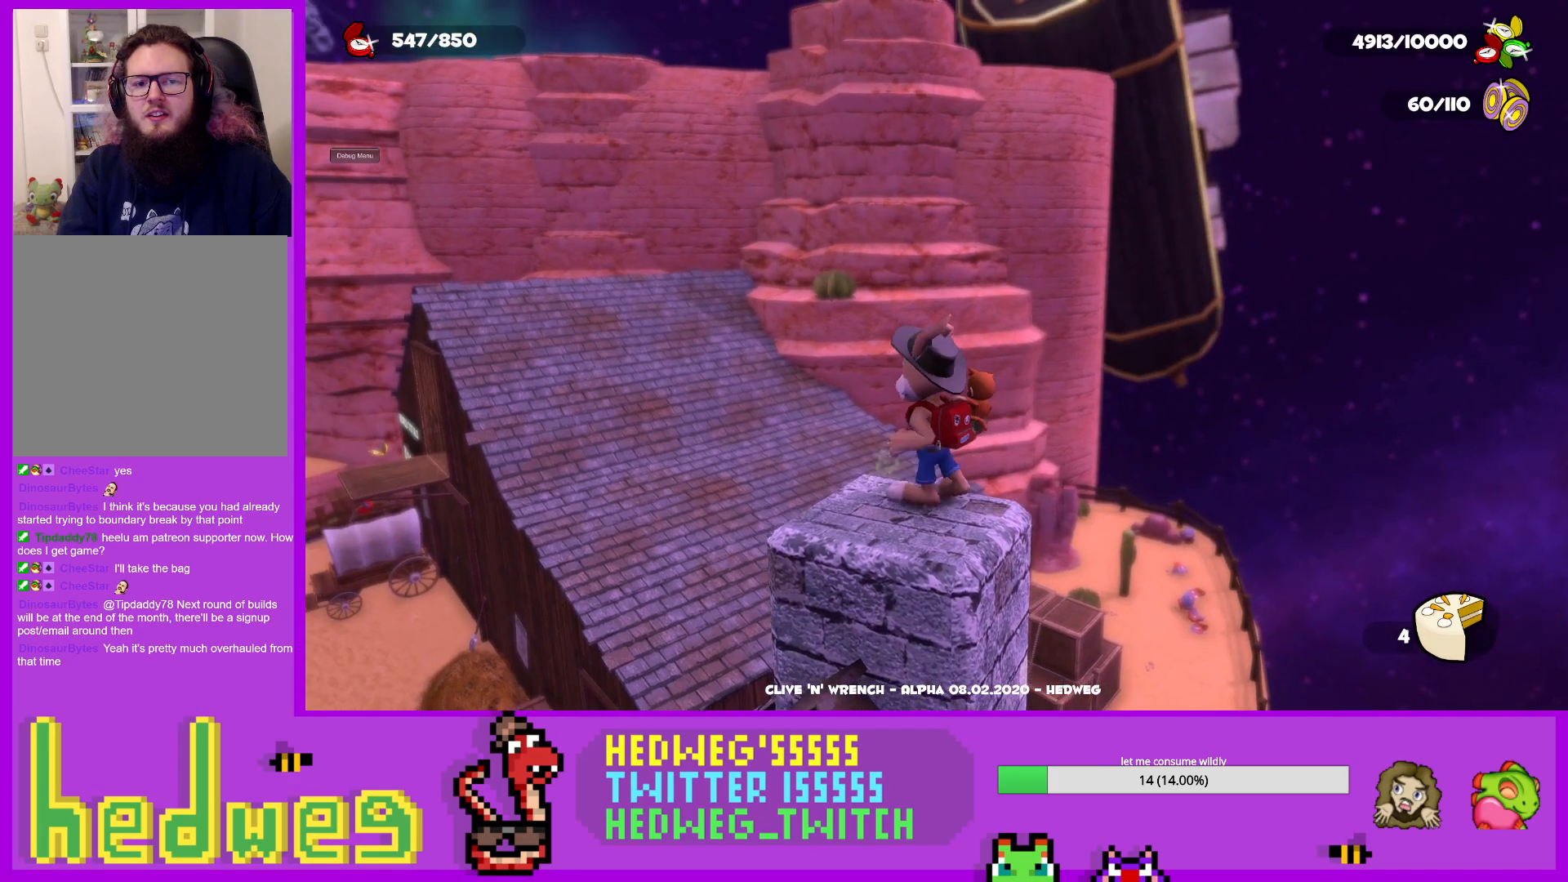
{"buttons": ["A", "L1"], "left_stick": "up", "right_stick": "center", "events": [[66, "left_stick", "down"], [116, "L1", "down"], [166, "left_stick", "up"], [283, "A", "down"]]}
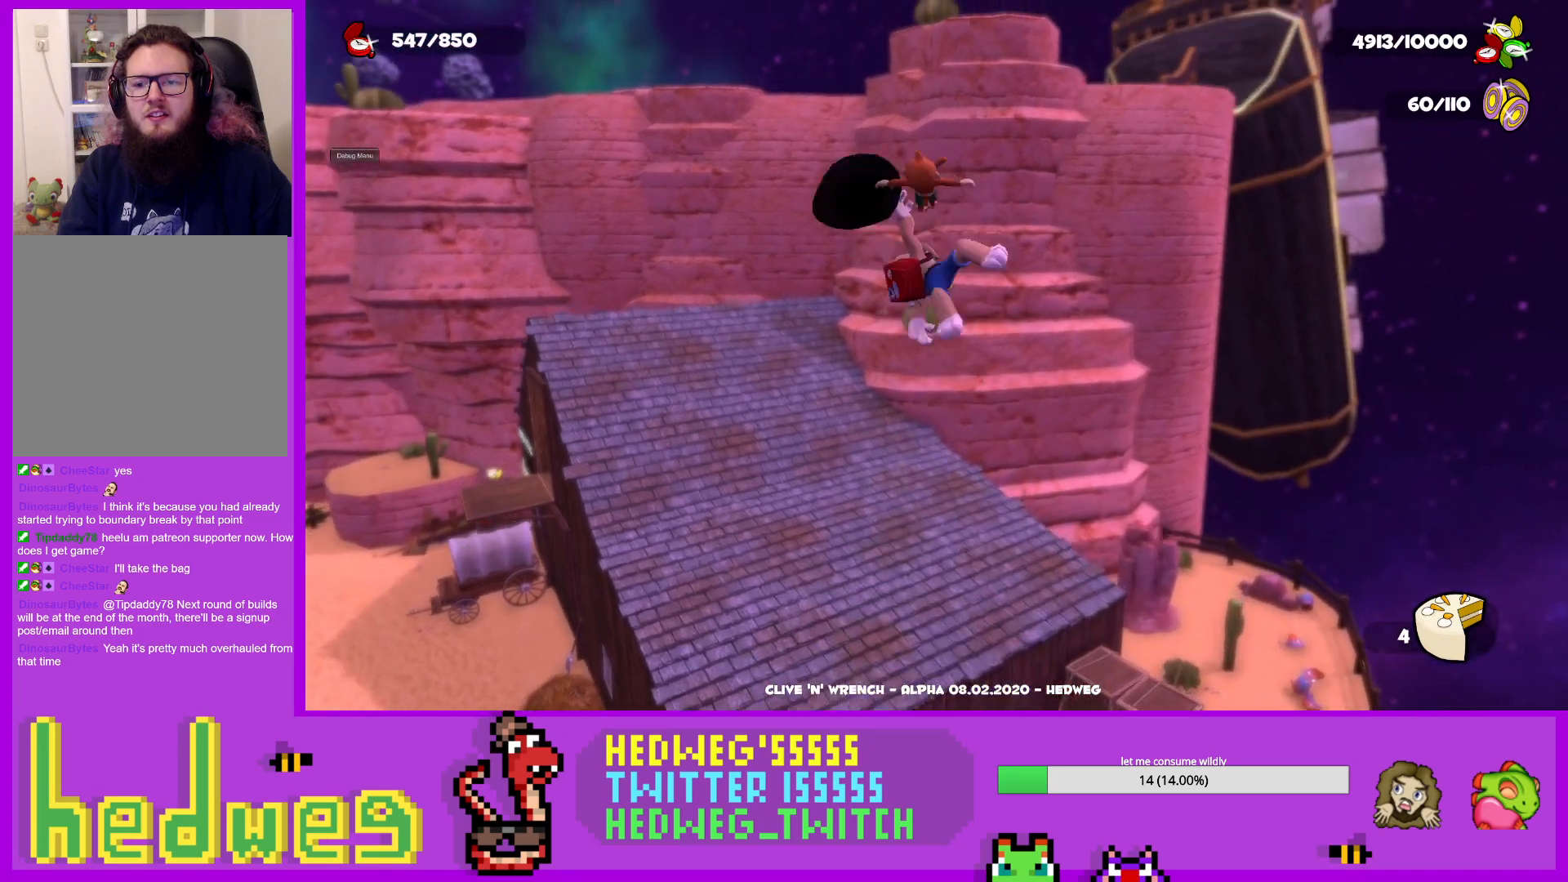
{"buttons": [], "left_stick": "up", "right_stick": "center", "events": [[67, "A", "up"], [250, "L1", "up"], [334, "right_stick", "down-right"], [434, "right_stick", "center"]]}
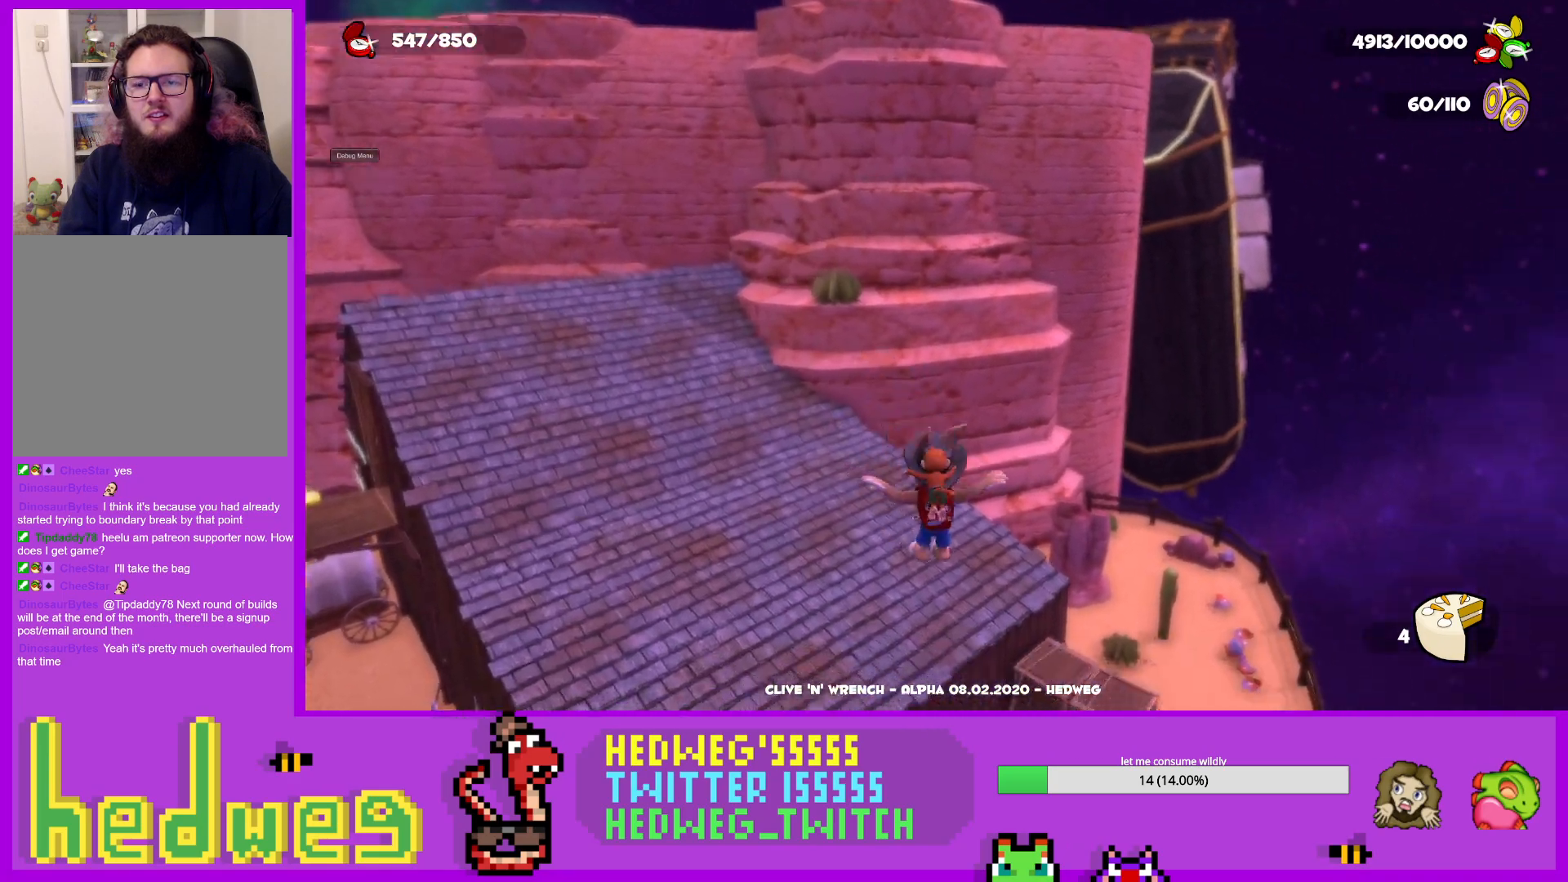
{"buttons": [], "left_stick": "up", "right_stick": "center", "events": [[116, "X", "down"], [350, "X", "up"]]}
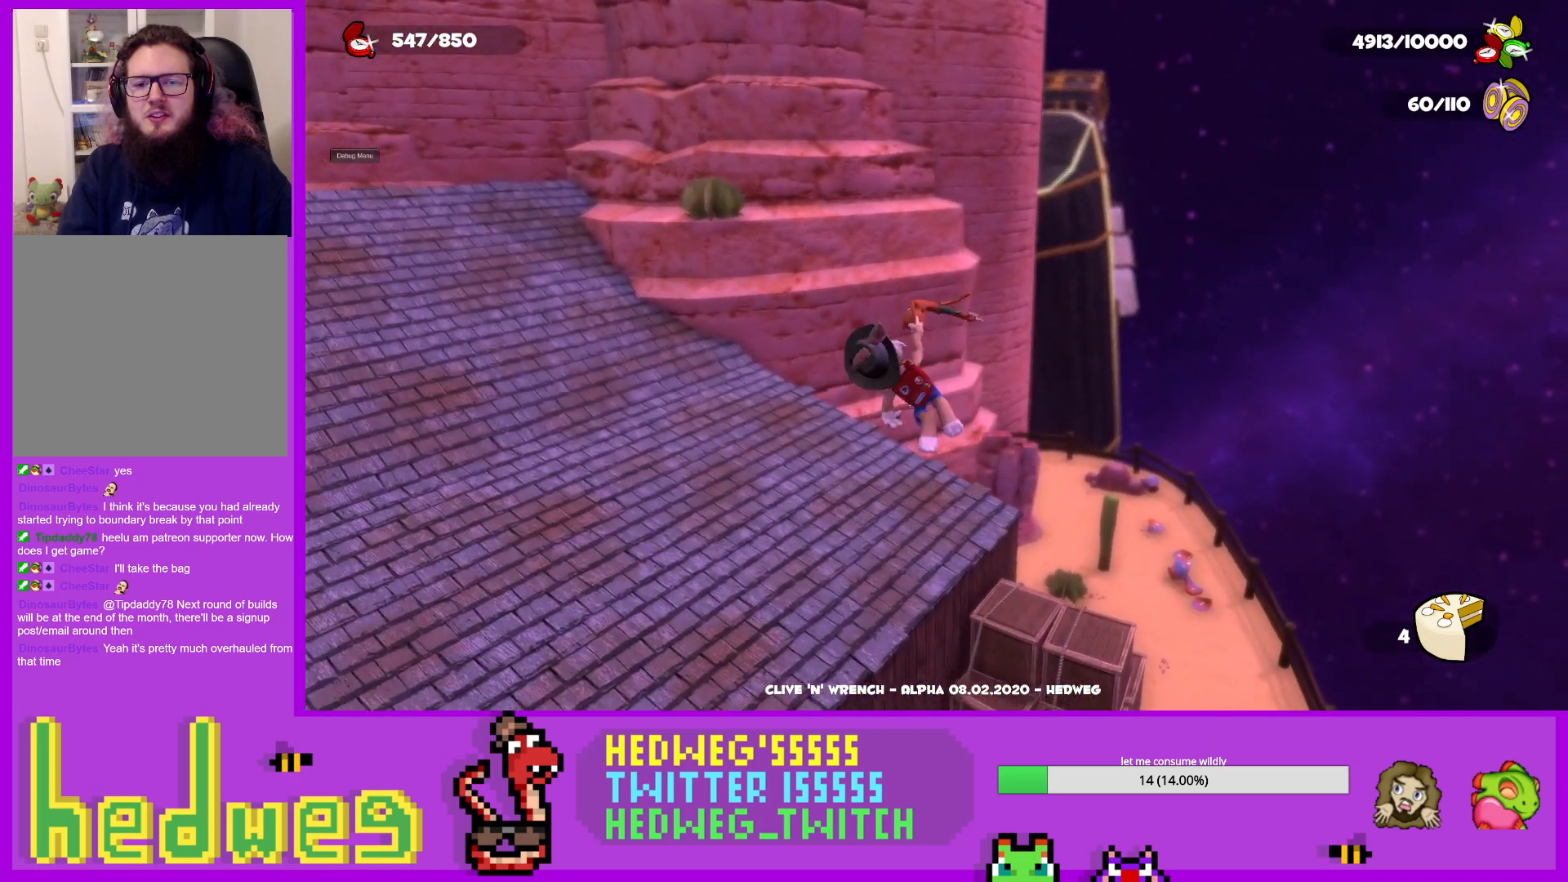
{"buttons": [], "left_stick": "up", "right_stick": "center", "events": []}